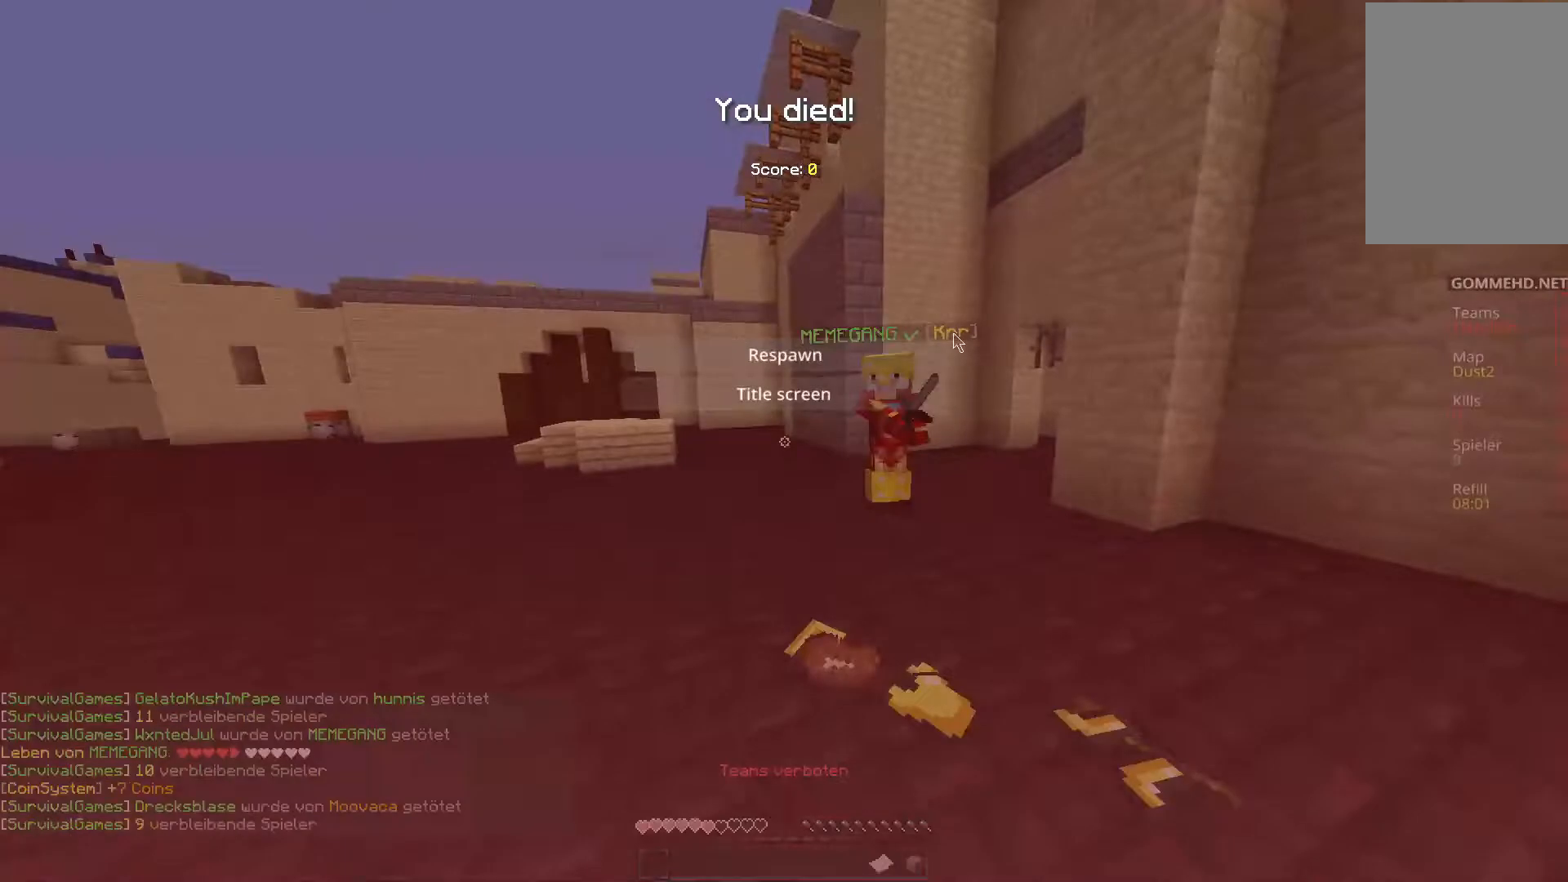
Gameplay with keyboard and mouse; each line is a JSON object with the keys and mouse buttons held at the frame after it. "events" lists presses ("down") and releases ("up") of "a", "d", "s", "space", "w", "mouse_left" and "mouse_right" between this image and that frame as [ms after this image, input, new state], when the widget could be followed in between. "mouse_left", "mouse_right" = the "left", "right" buttons of the "mouse" list. No other keys are recorded. Fast repeated clicks can show as one long hold. Mouse movement is not recorded.
{"keys": [], "mouse": [], "events": []}
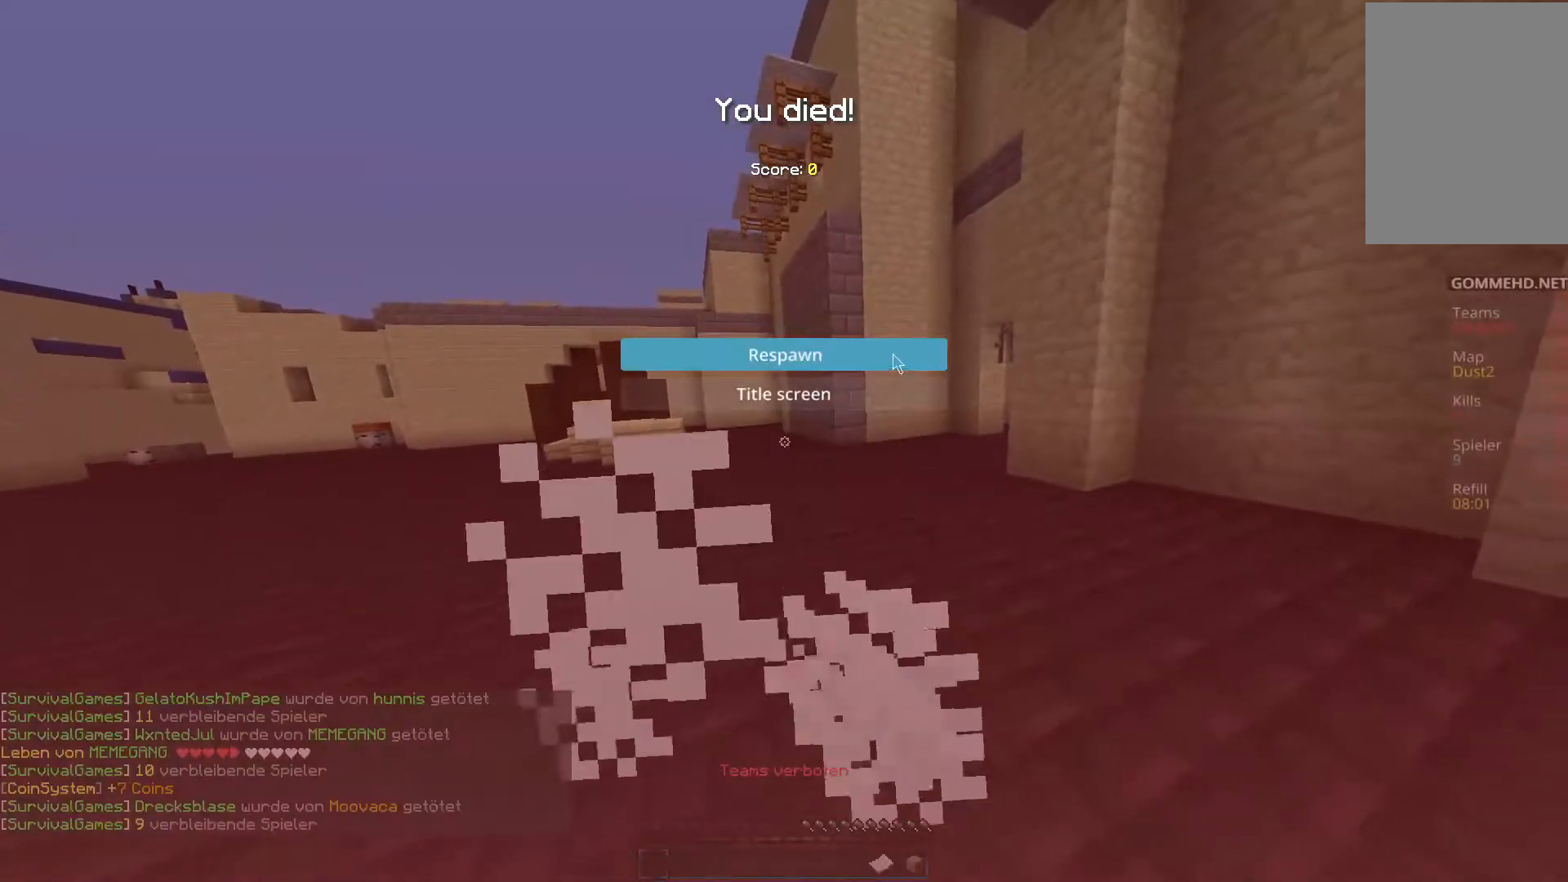
{"keys": [], "mouse": []}
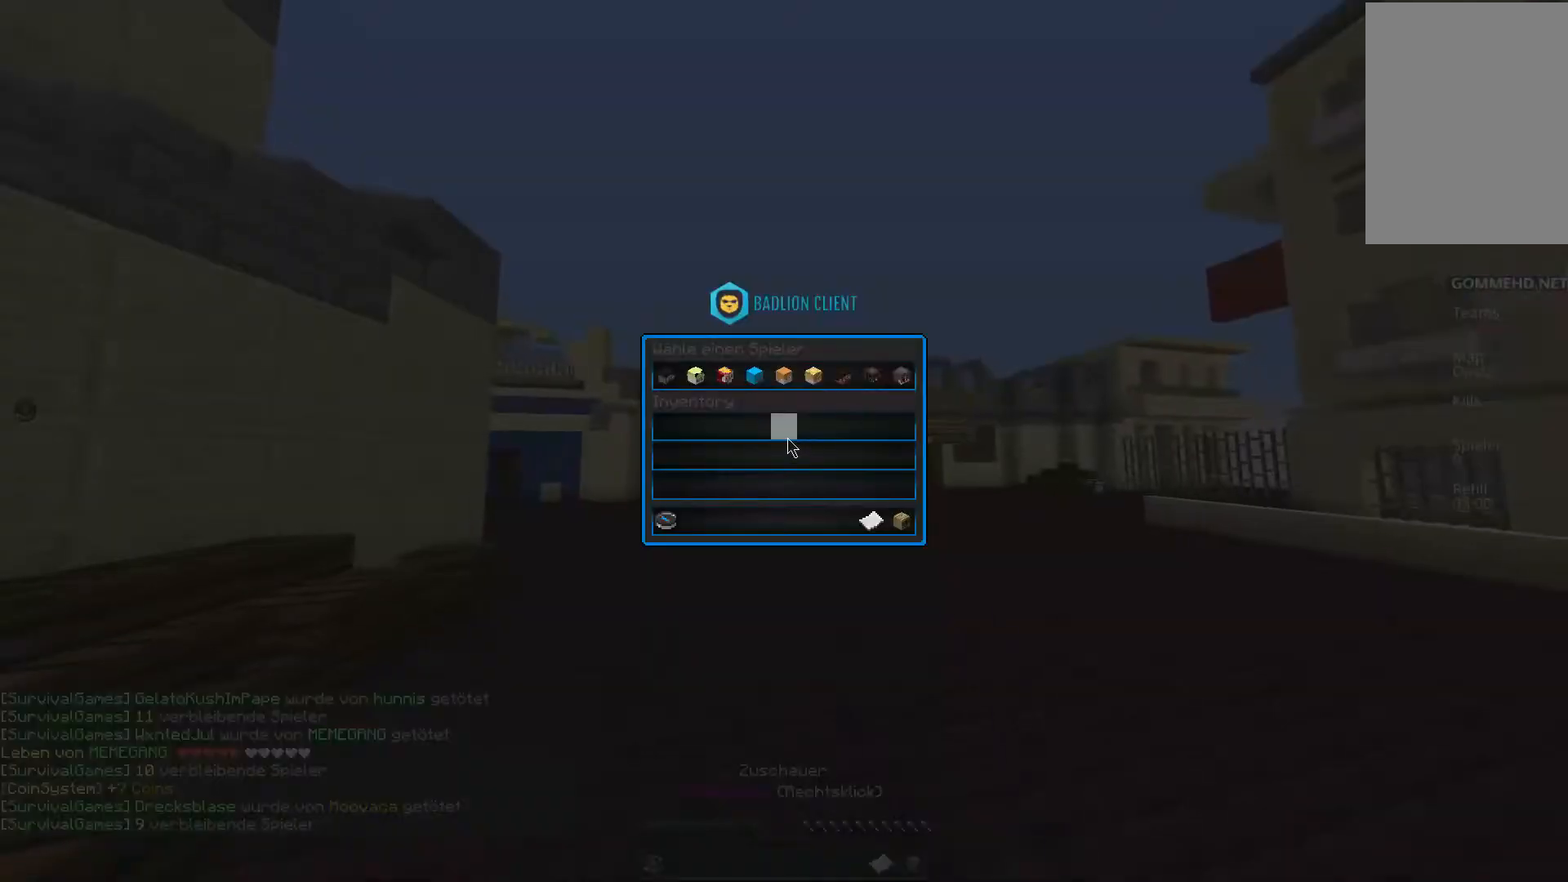
{"keys": [], "mouse": [], "events": []}
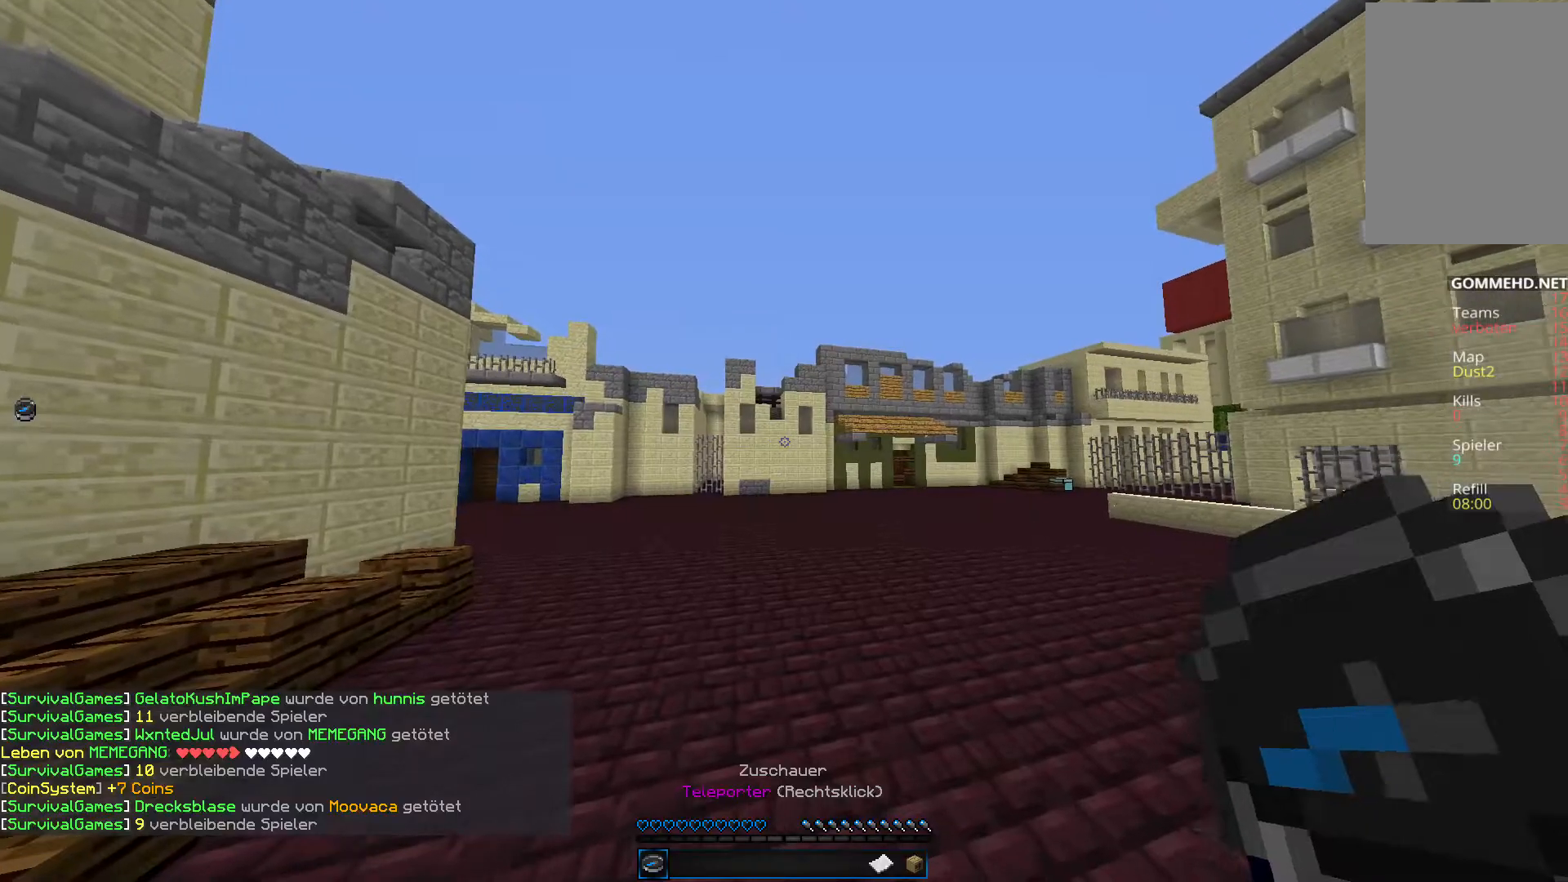
{"keys": [], "mouse": [], "events": [[152, "w", "down"], [371, "w", "up"]]}
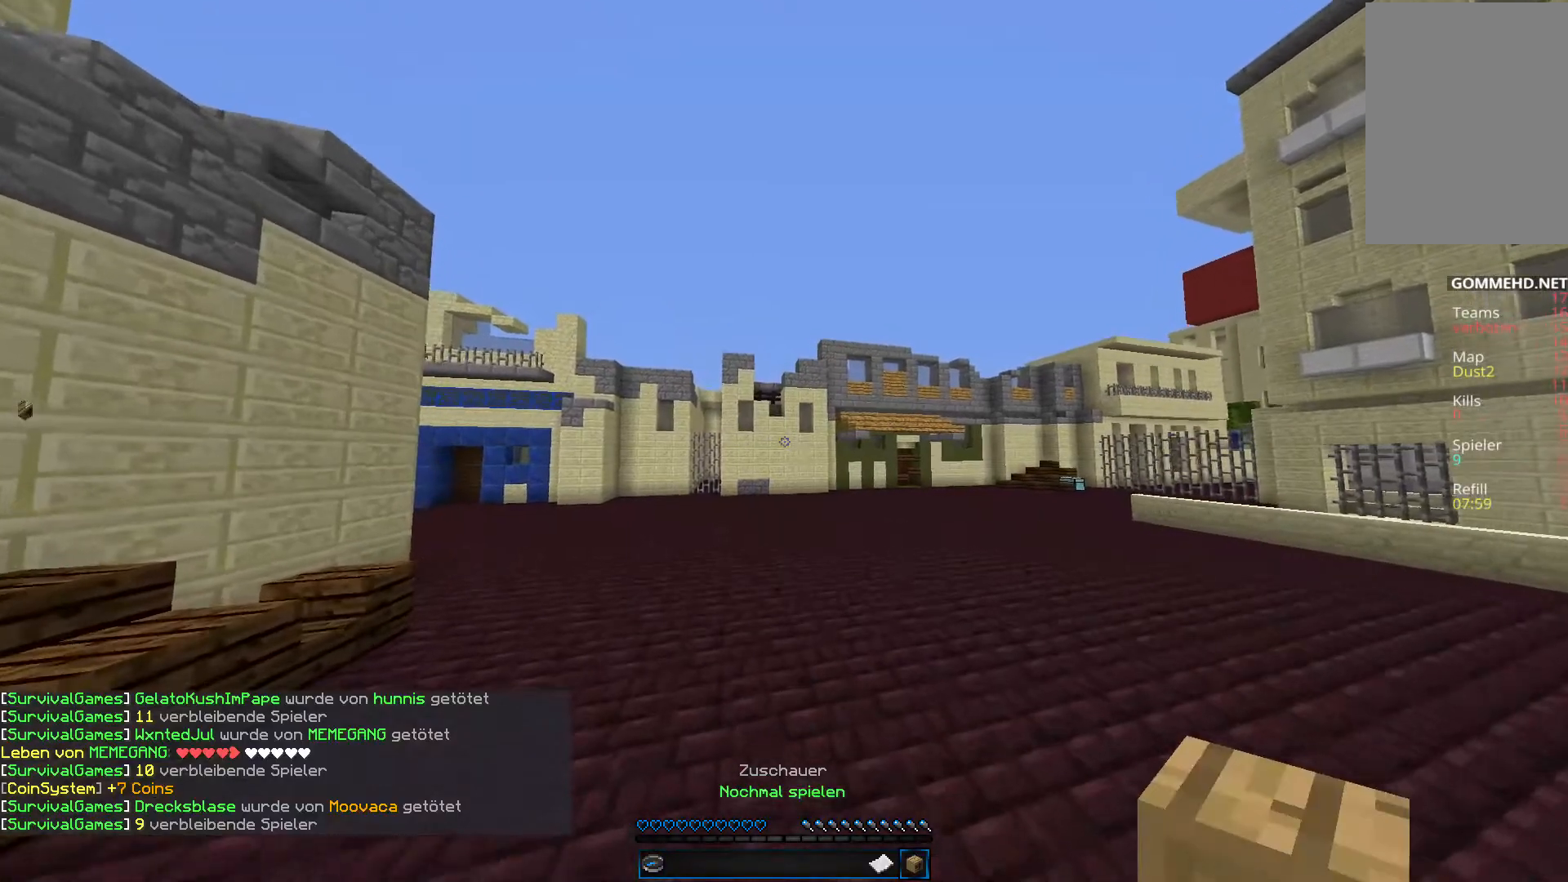
{"keys": [], "mouse": [], "events": []}
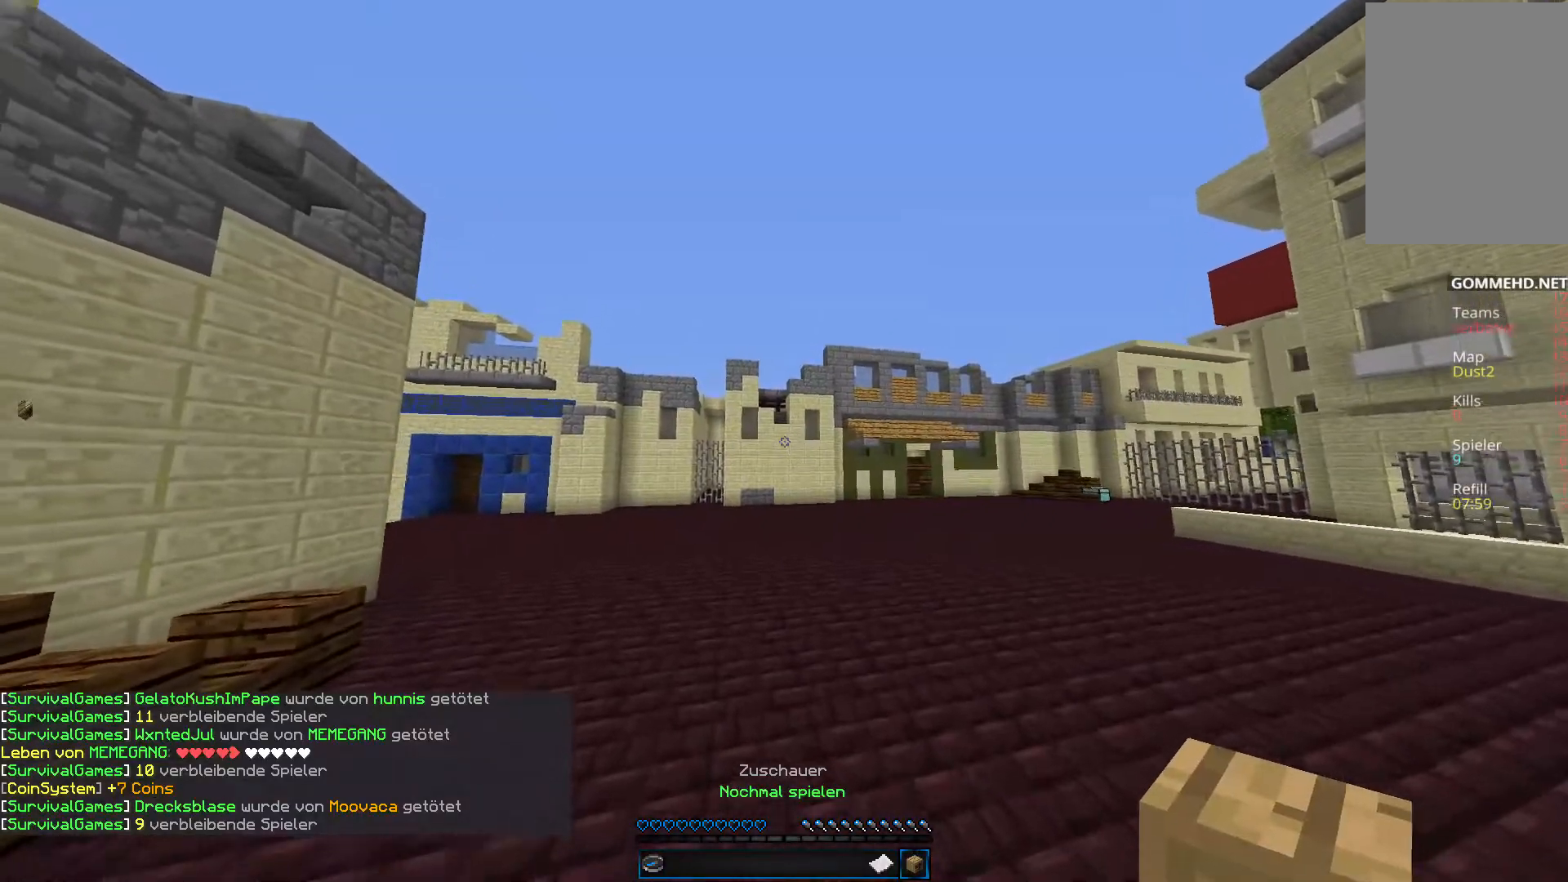
{"keys": [], "mouse": []}
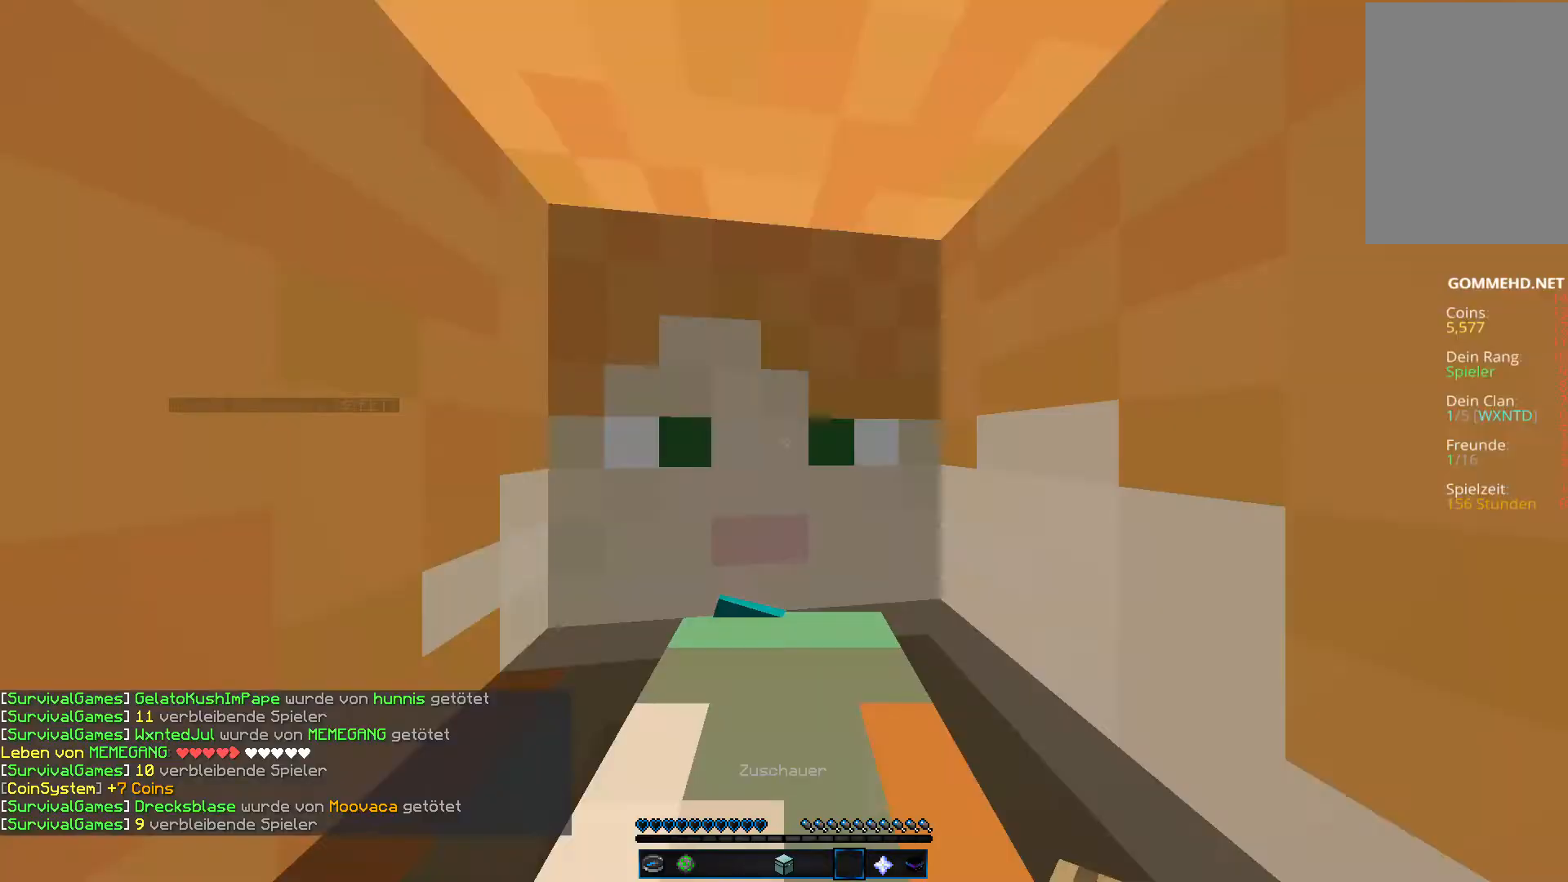
{"keys": [], "mouse": [], "events": []}
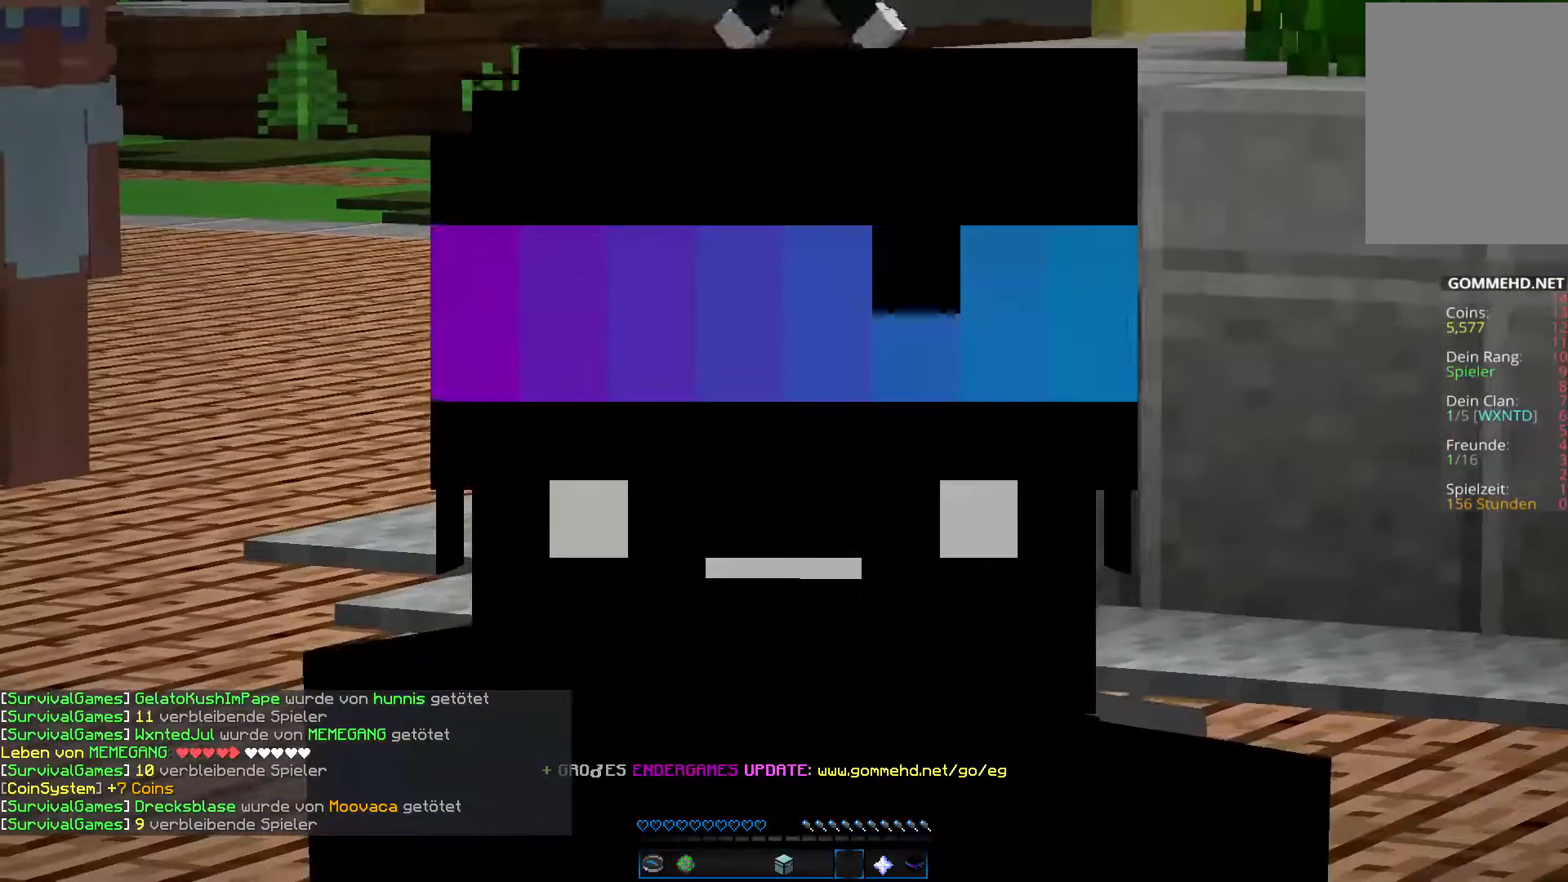
{"keys": [], "mouse": [], "events": []}
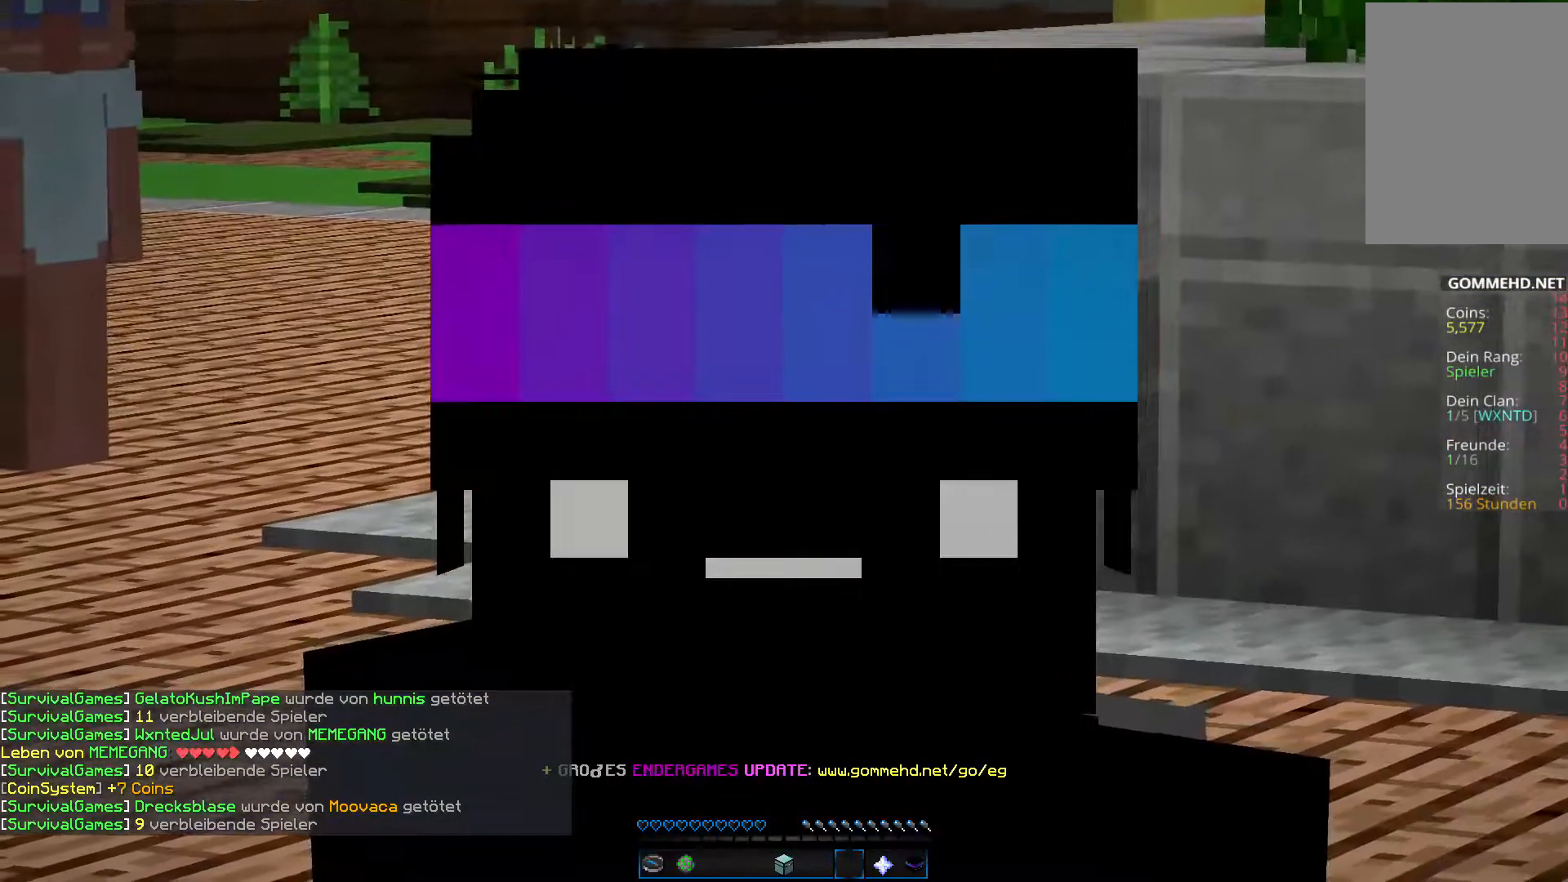
{"keys": [], "mouse": [], "events": []}
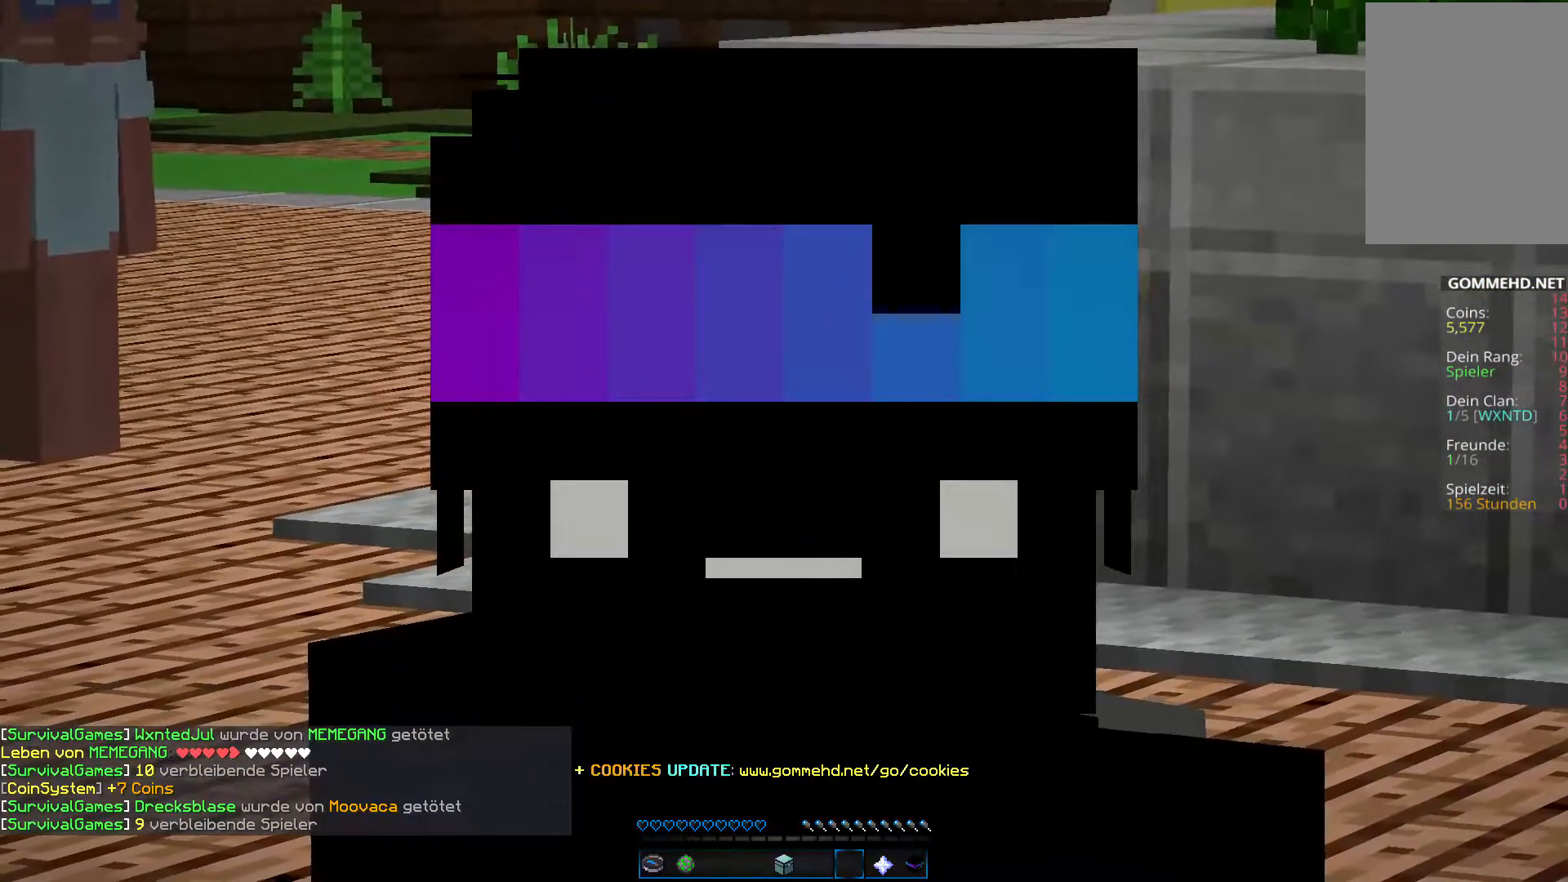
{"keys": [], "mouse": [], "events": []}
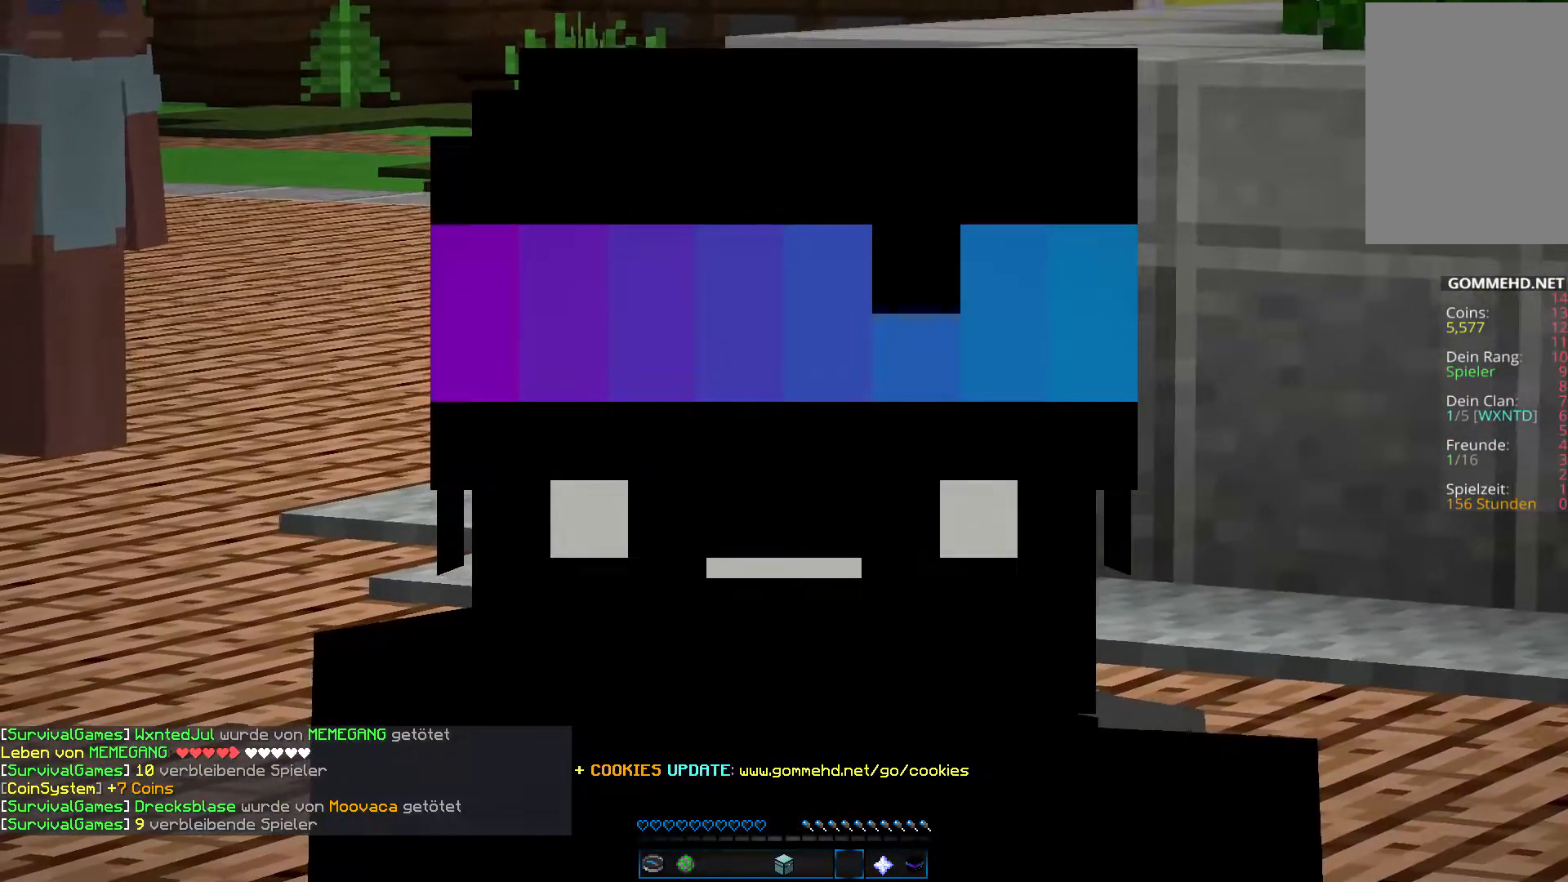
{"keys": [], "mouse": [], "events": []}
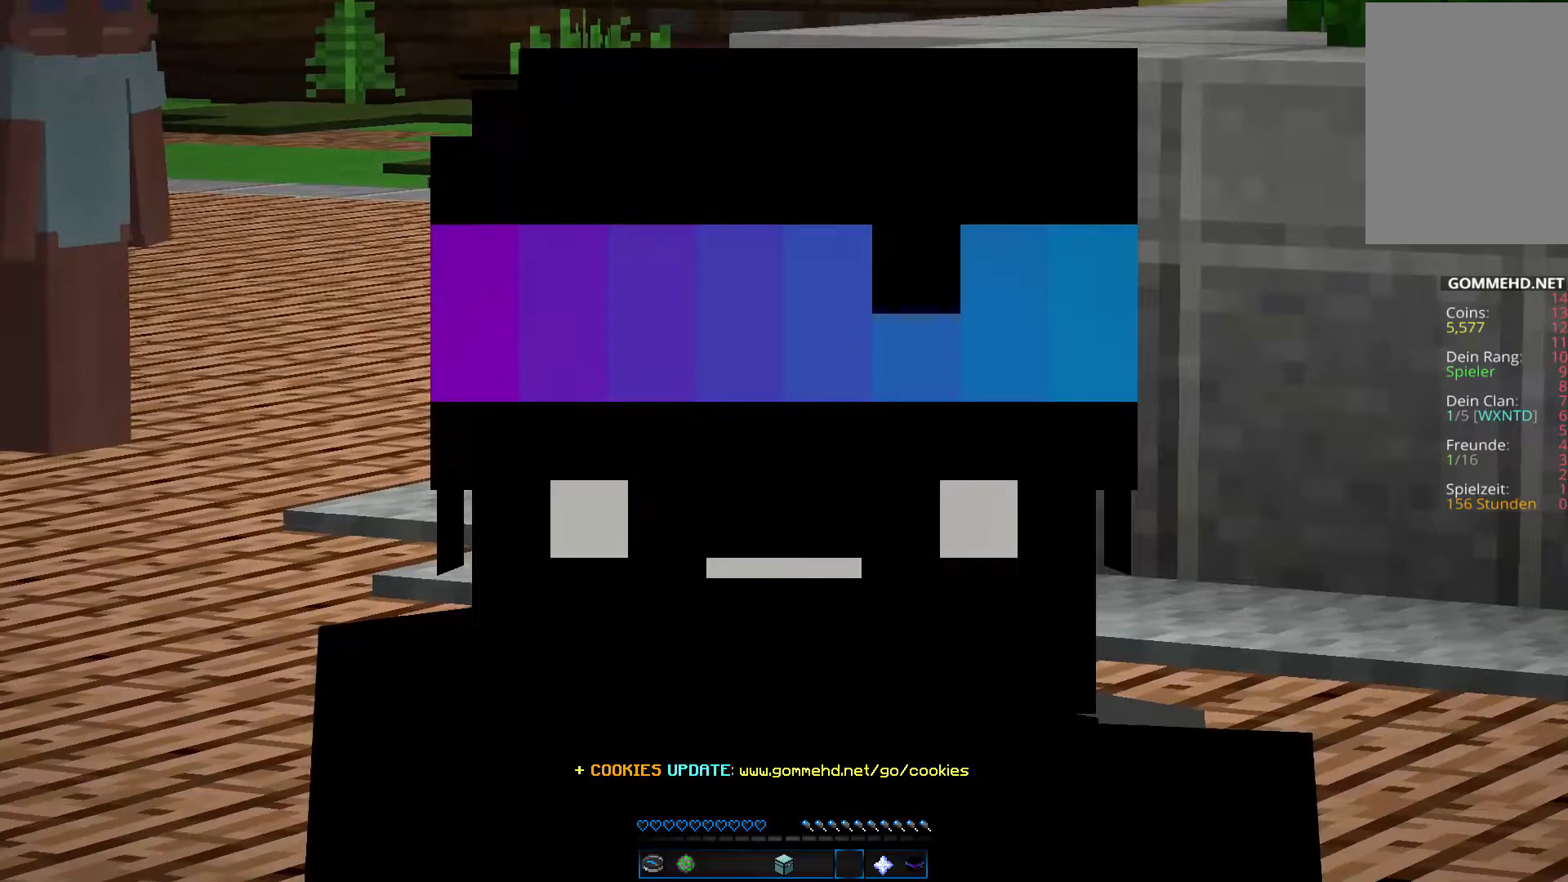
{"keys": [], "mouse": [], "events": []}
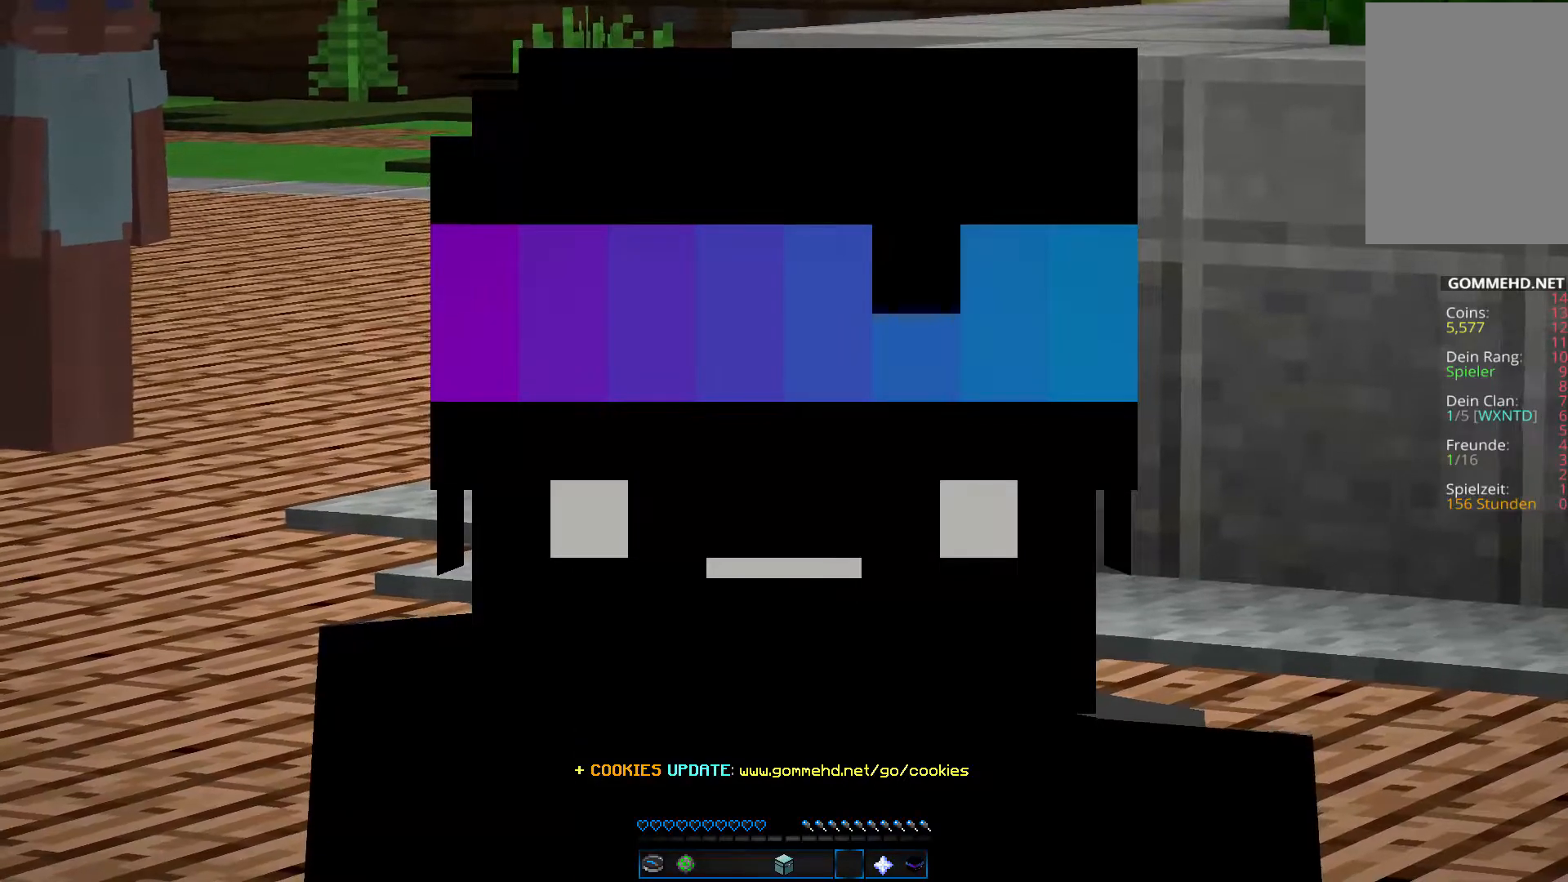
{"keys": ["w"], "mouse": [], "events": [[185, "w", "down"]]}
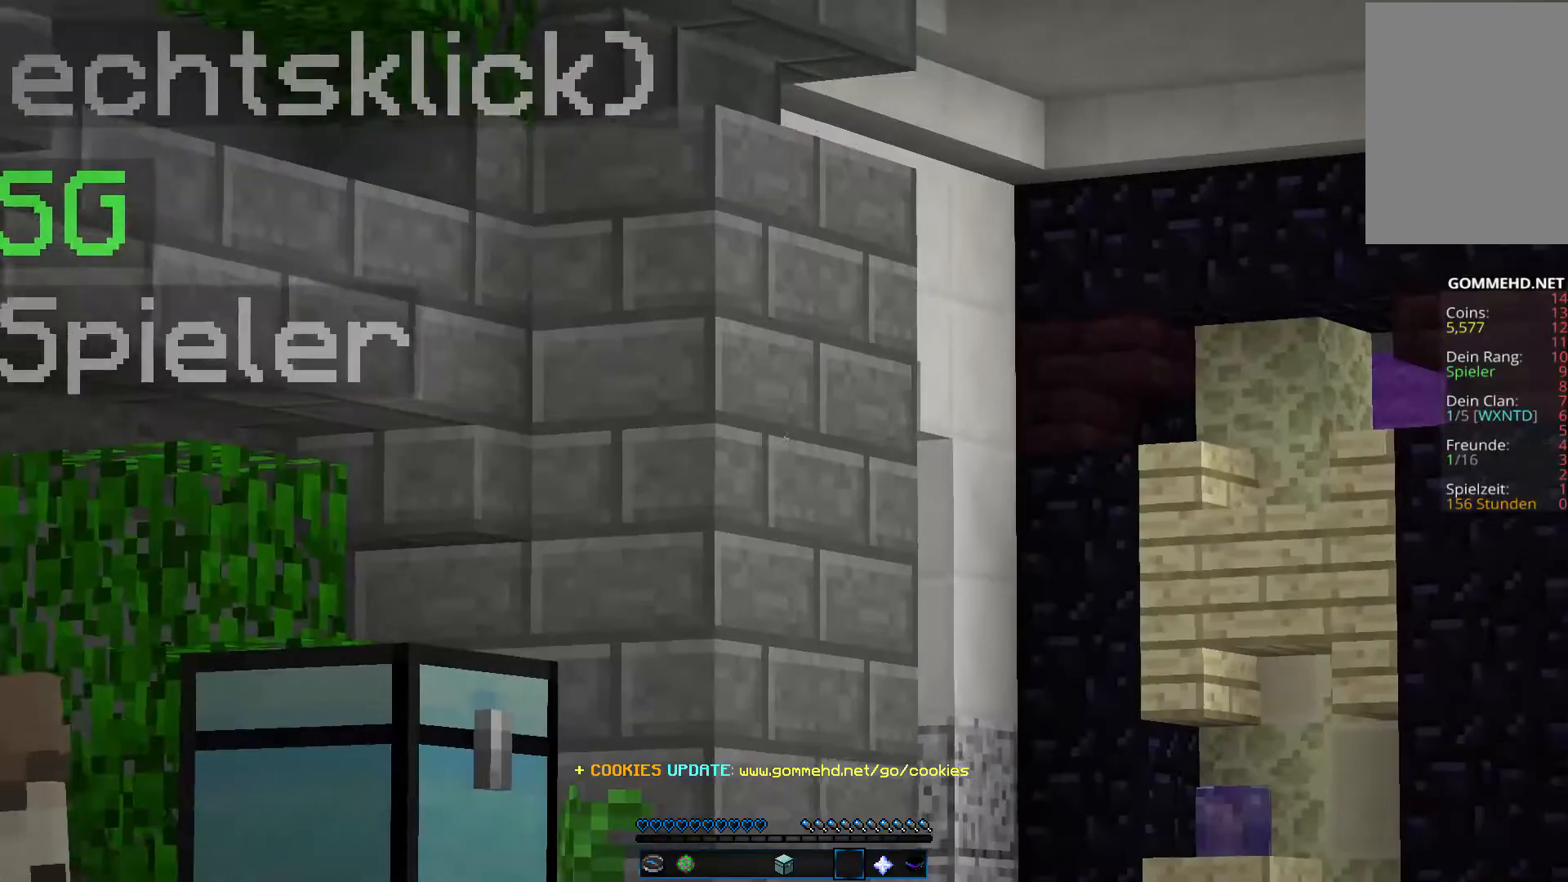
{"keys": ["space", "w"], "mouse": [], "events": [[337, "space", "down"]]}
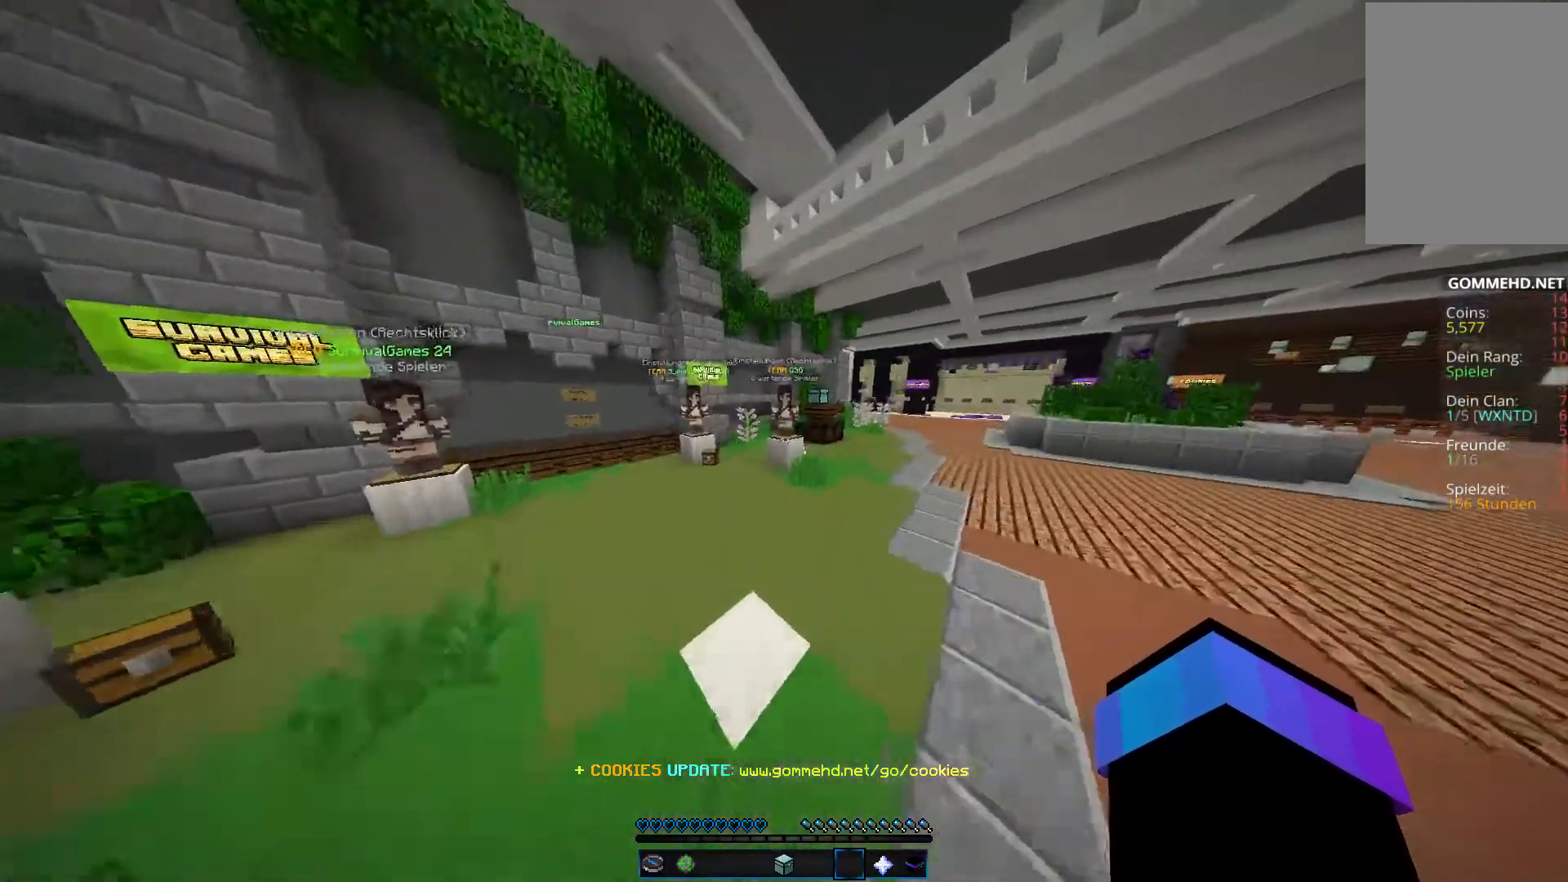
{"keys": ["w"], "mouse": [], "events": [[51, "a", "down"], [168, "space", "up"], [202, "d", "down"], [371, "a", "up"], [489, "d", "up"]]}
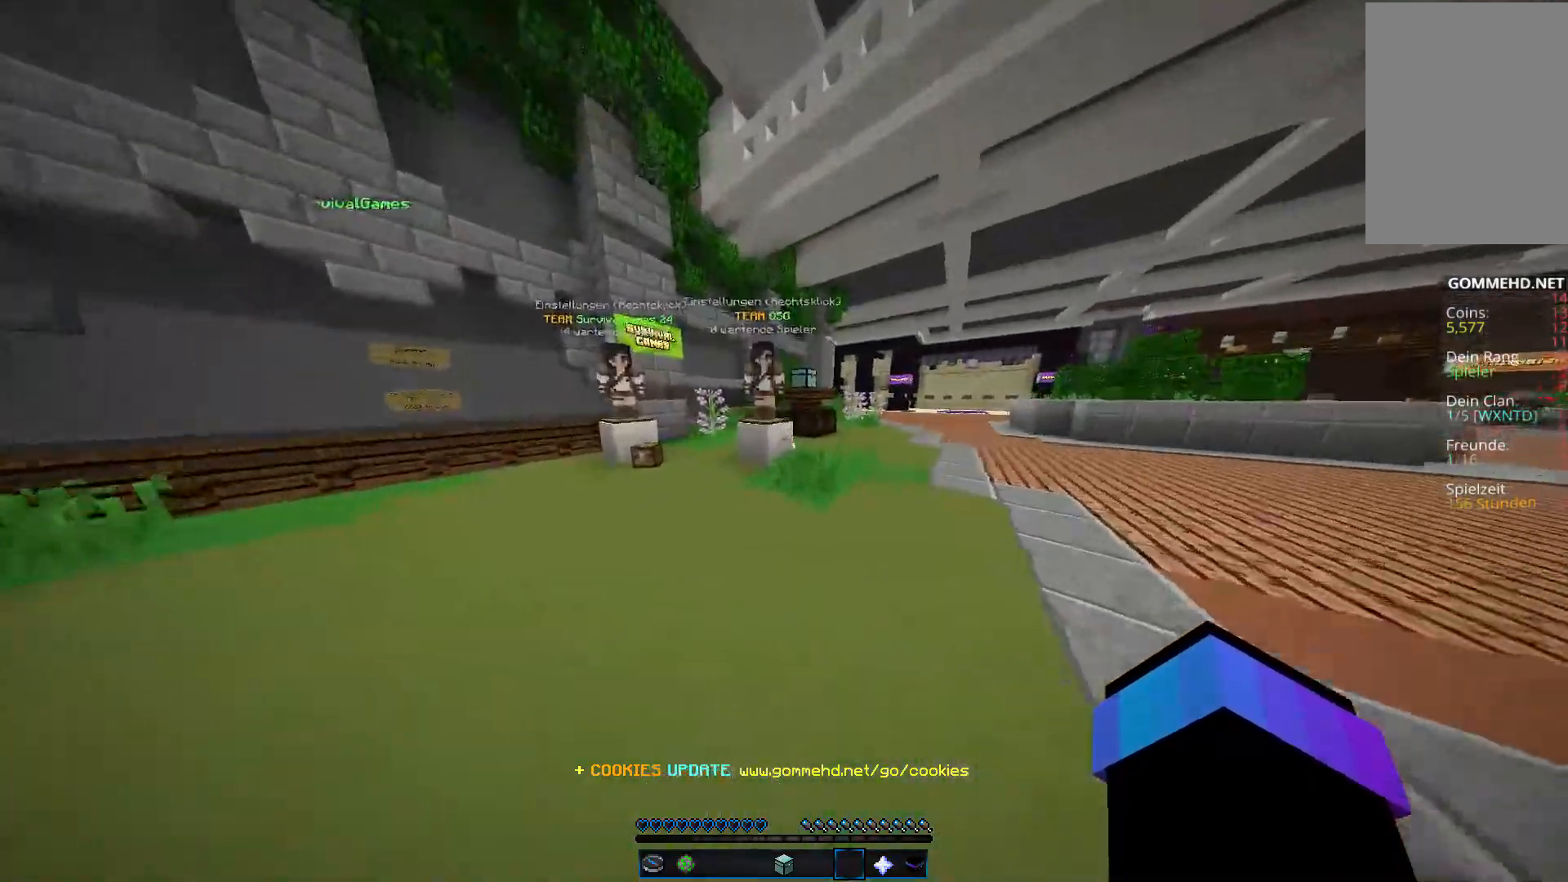
{"keys": ["a", "w"], "mouse": [], "events": [[219, "a", "down"]]}
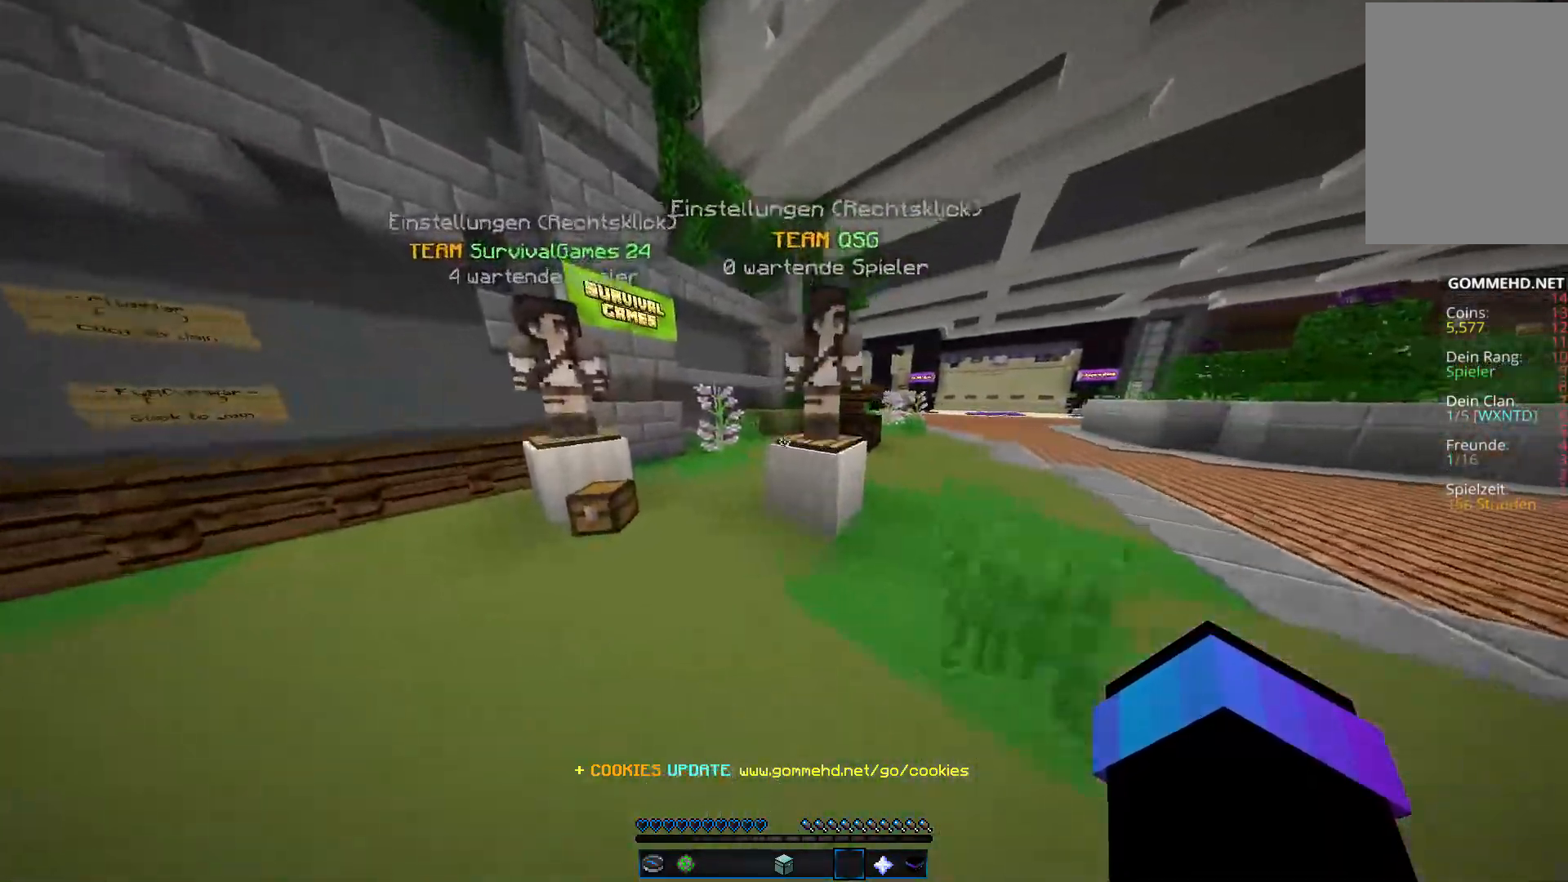
{"keys": ["space", "w"], "mouse": [], "events": [[286, "a", "up"], [371, "space", "down"]]}
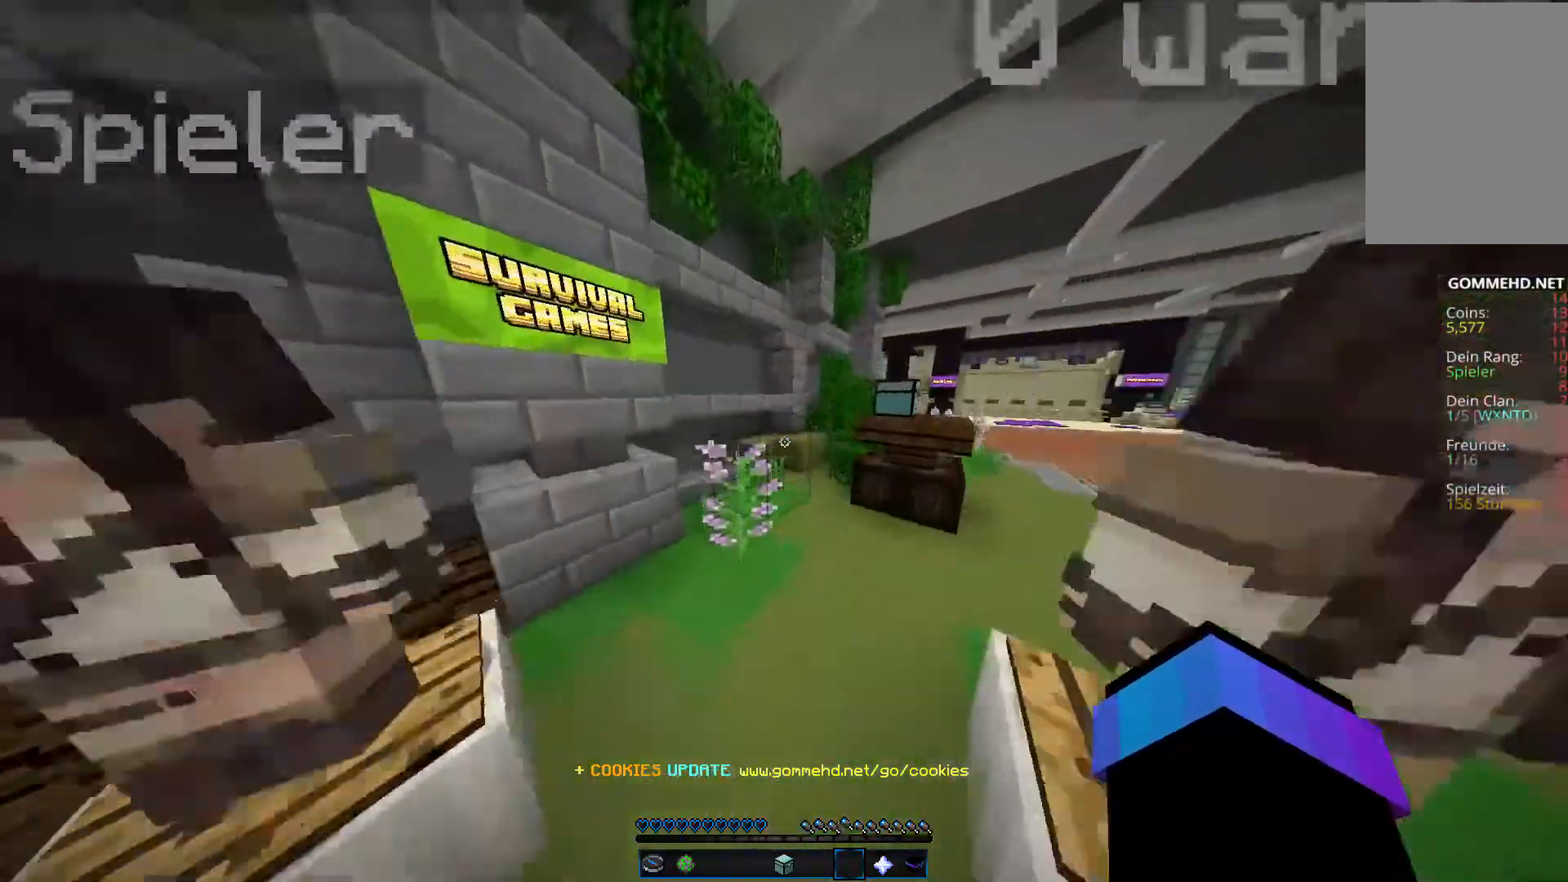
{"keys": ["w"], "mouse": [], "events": [[118, "space", "up"]]}
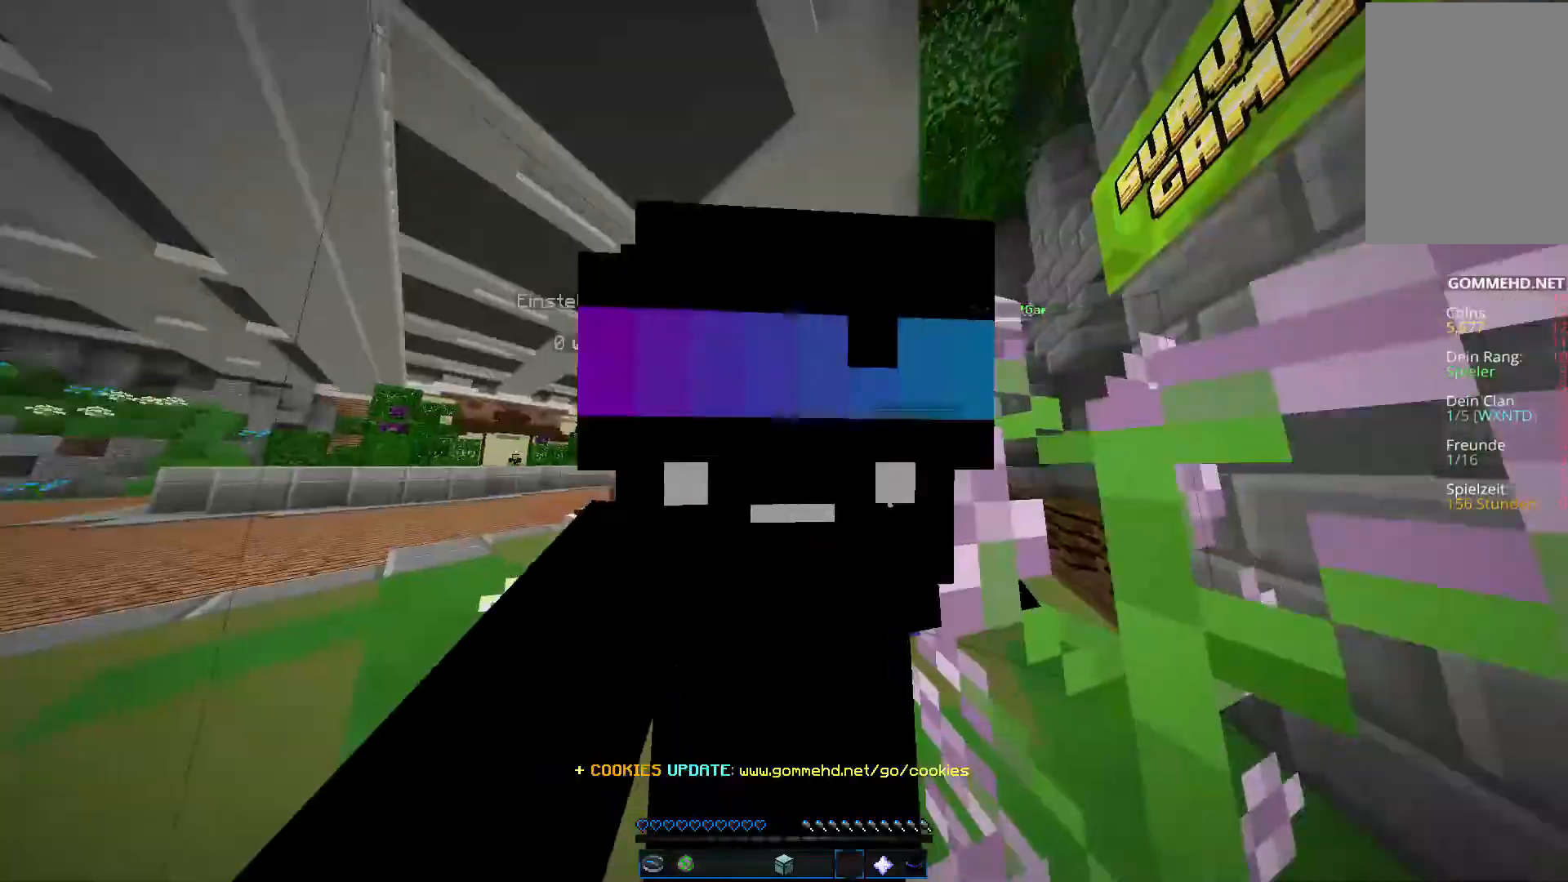
{"keys": ["w"], "mouse": [], "events": []}
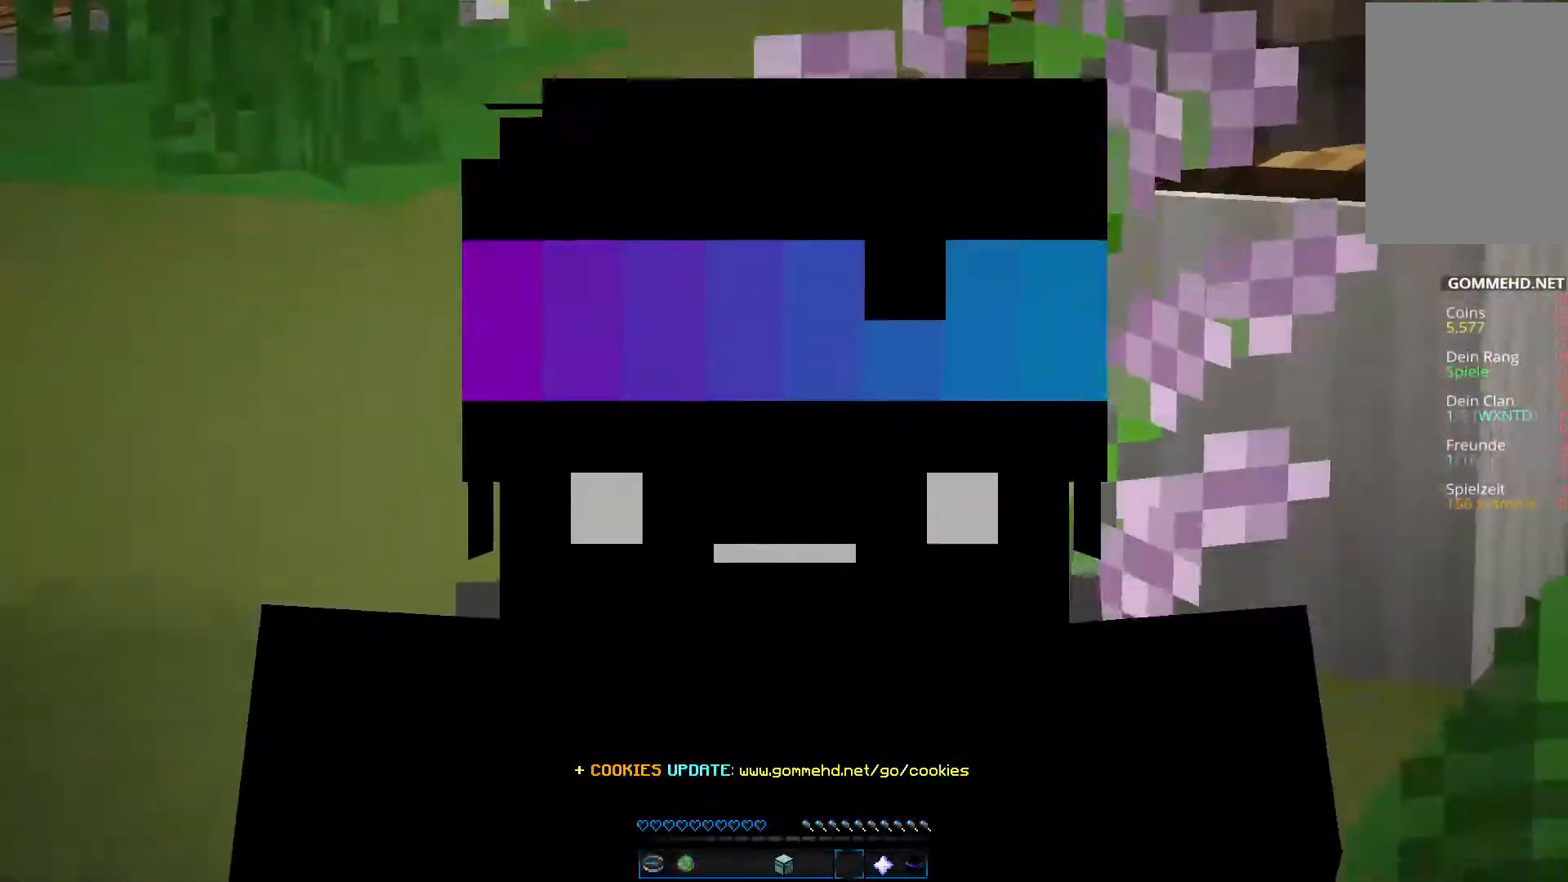
{"keys": ["a", "space", "w"], "mouse": [], "events": [[388, "space", "down"], [472, "a", "down"]]}
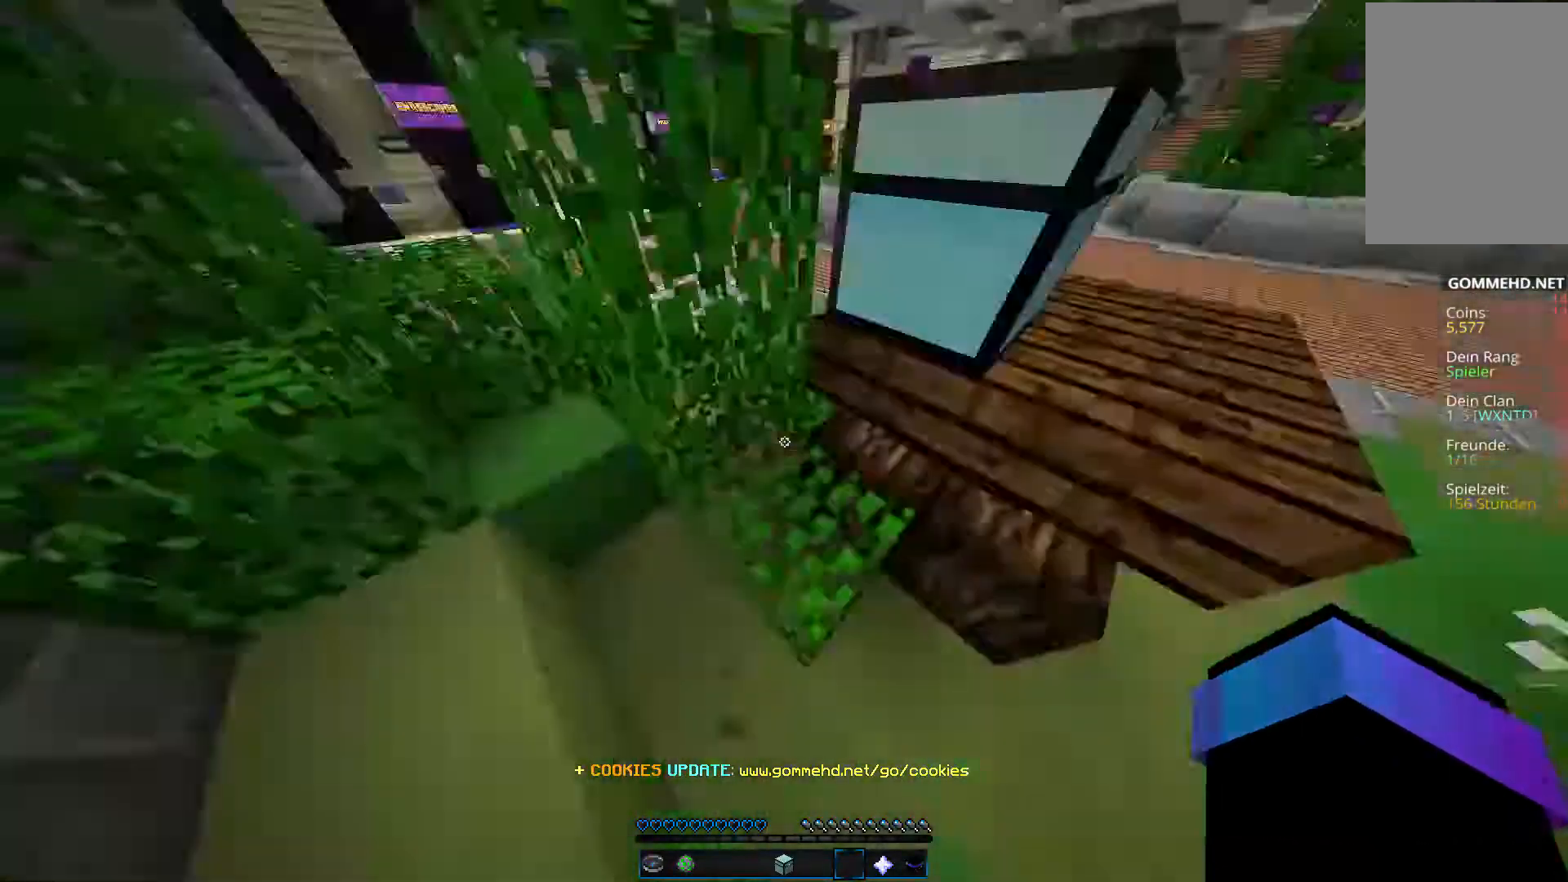
{"keys": ["a", "space", "w"], "mouse": [], "events": [[135, "space", "up"], [472, "space", "down"]]}
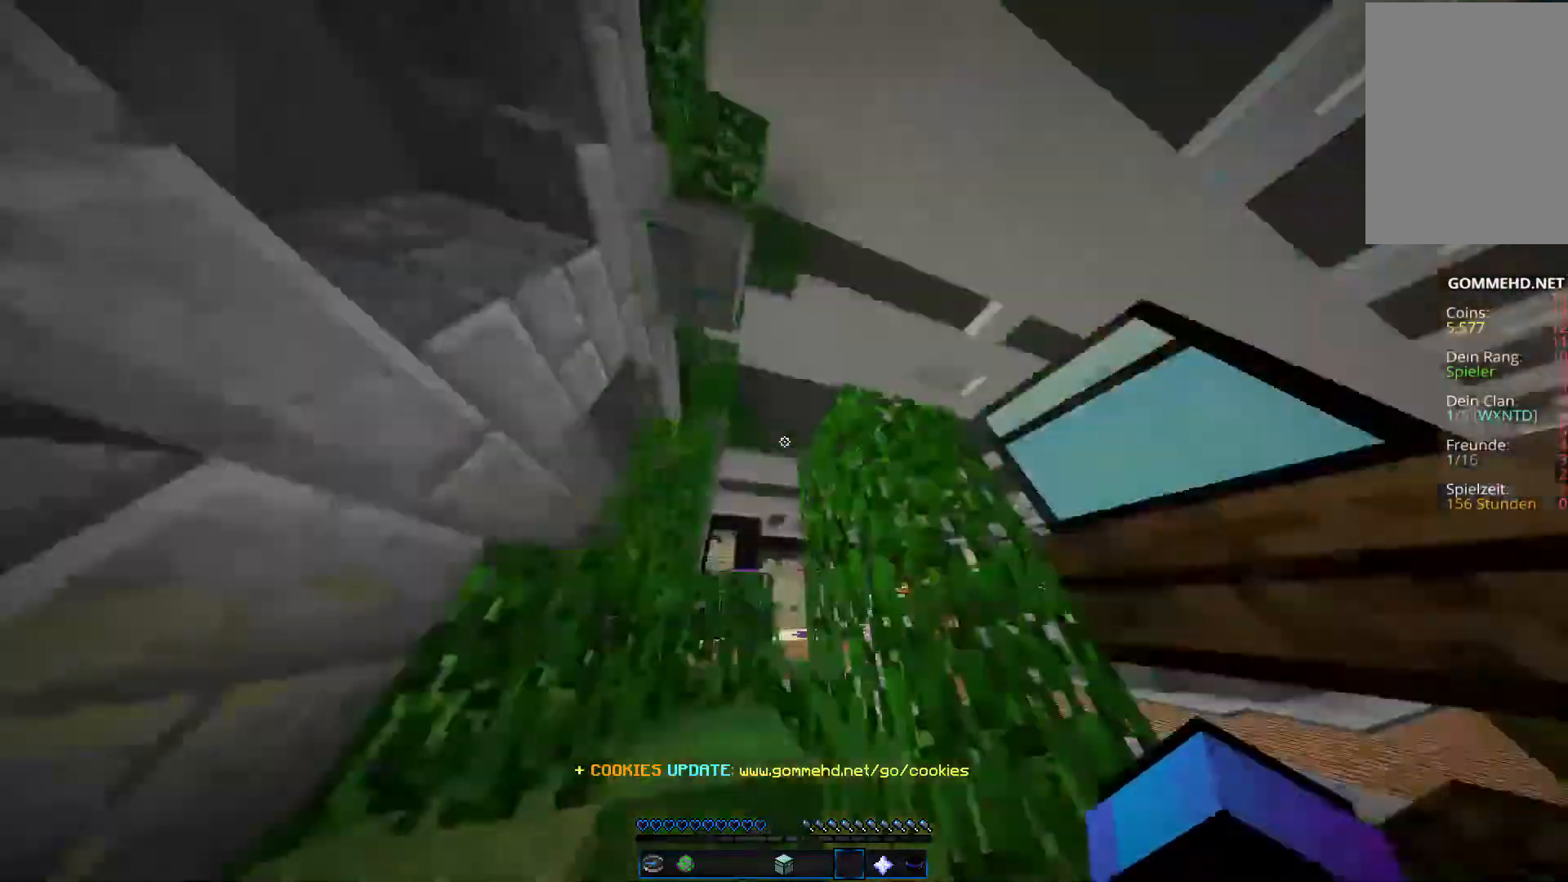
{"keys": ["space", "w"], "mouse": [], "events": [[68, "a", "up"]]}
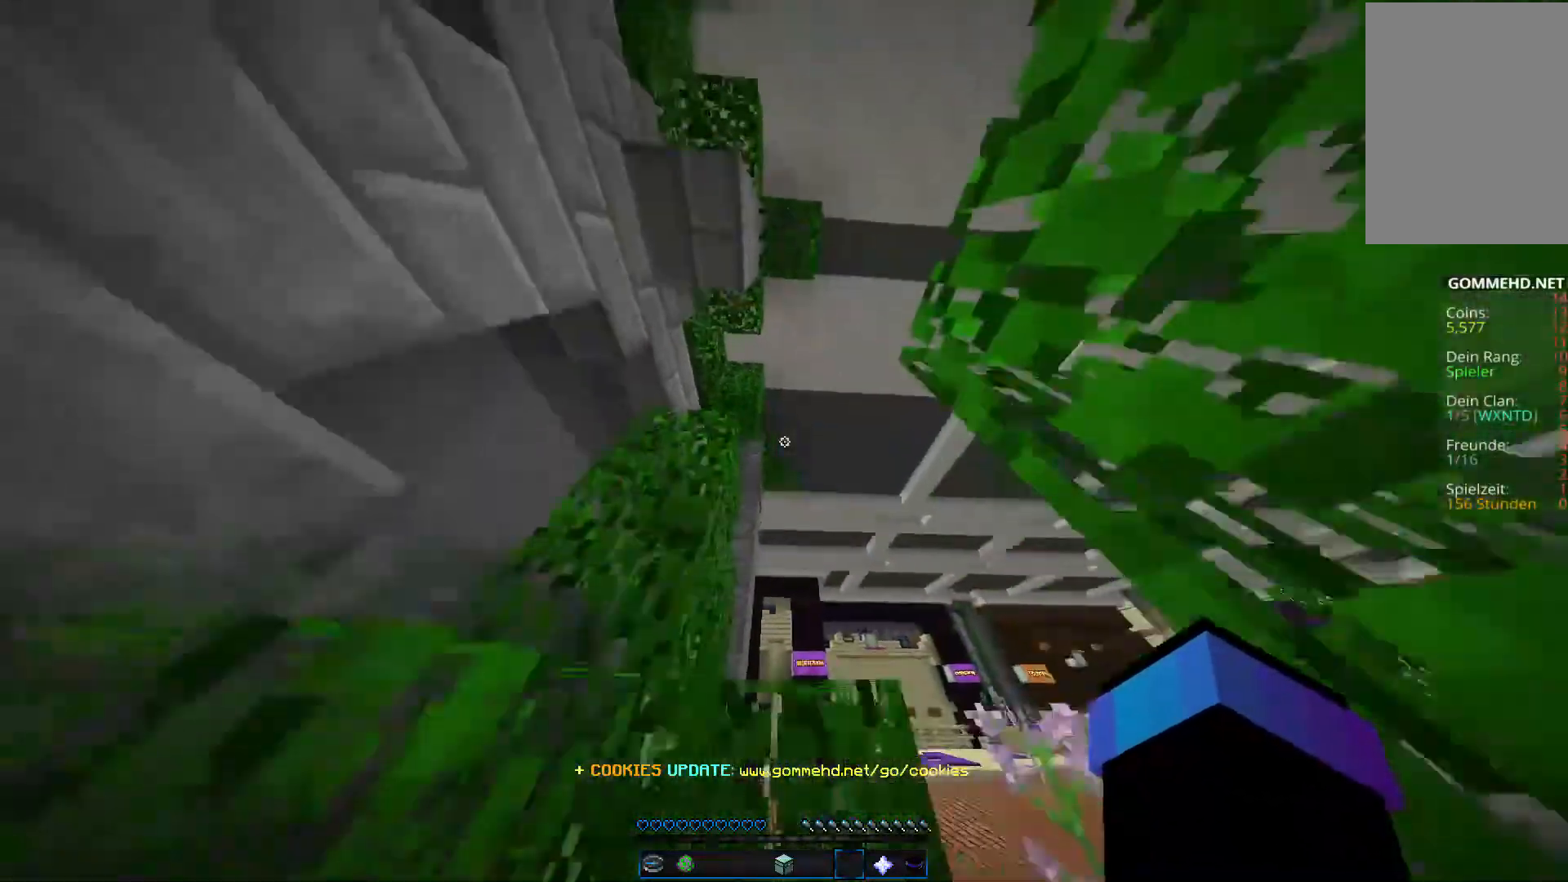
{"keys": ["space", "w"], "mouse": [], "events": []}
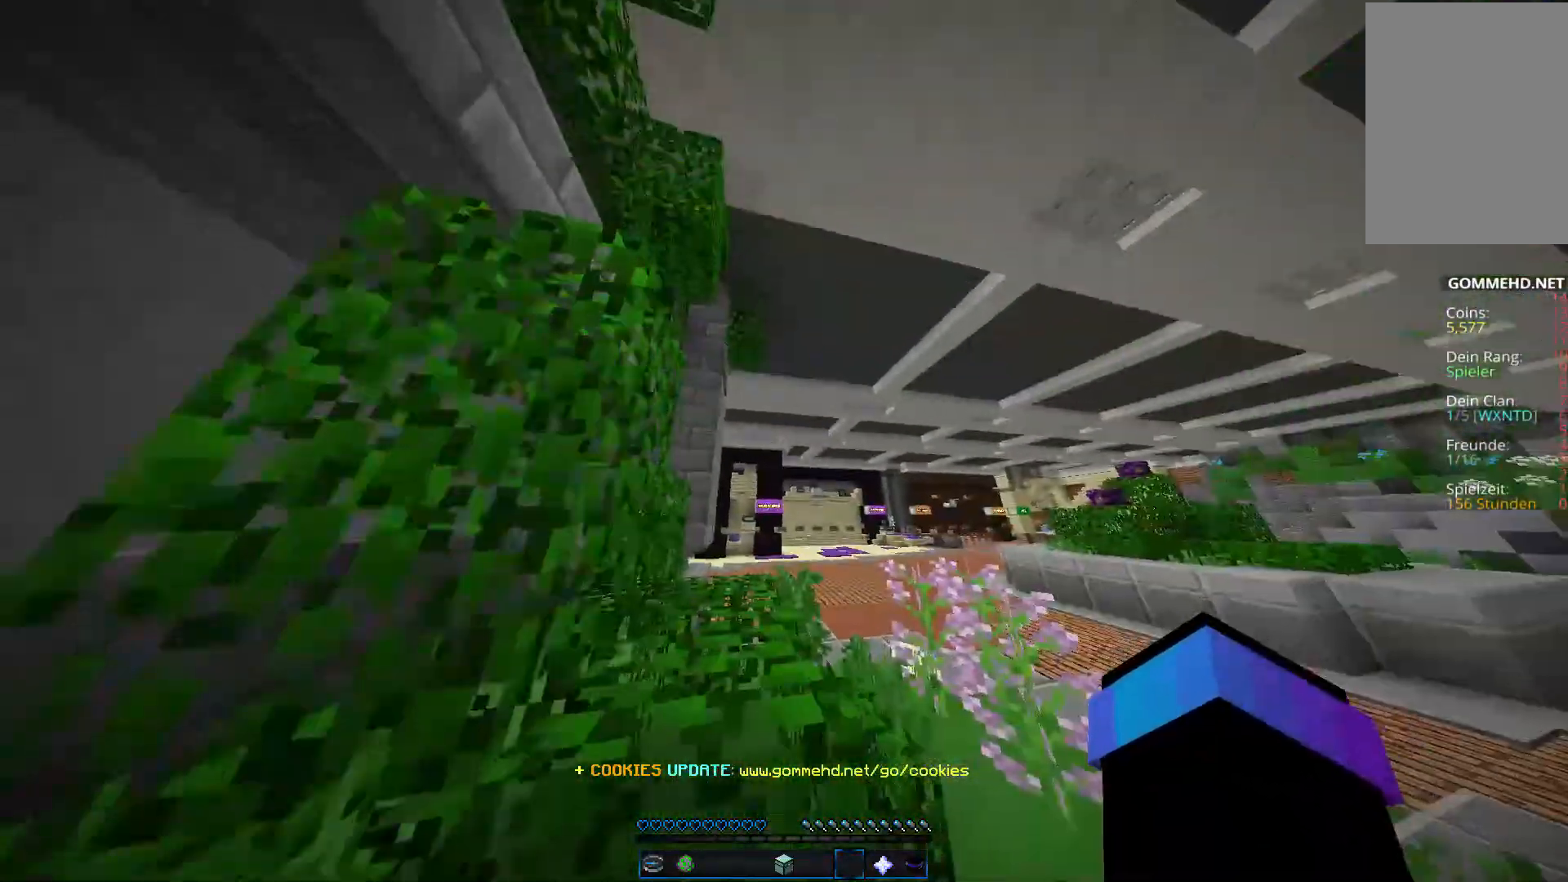
{"keys": ["space", "w"], "mouse": [], "events": []}
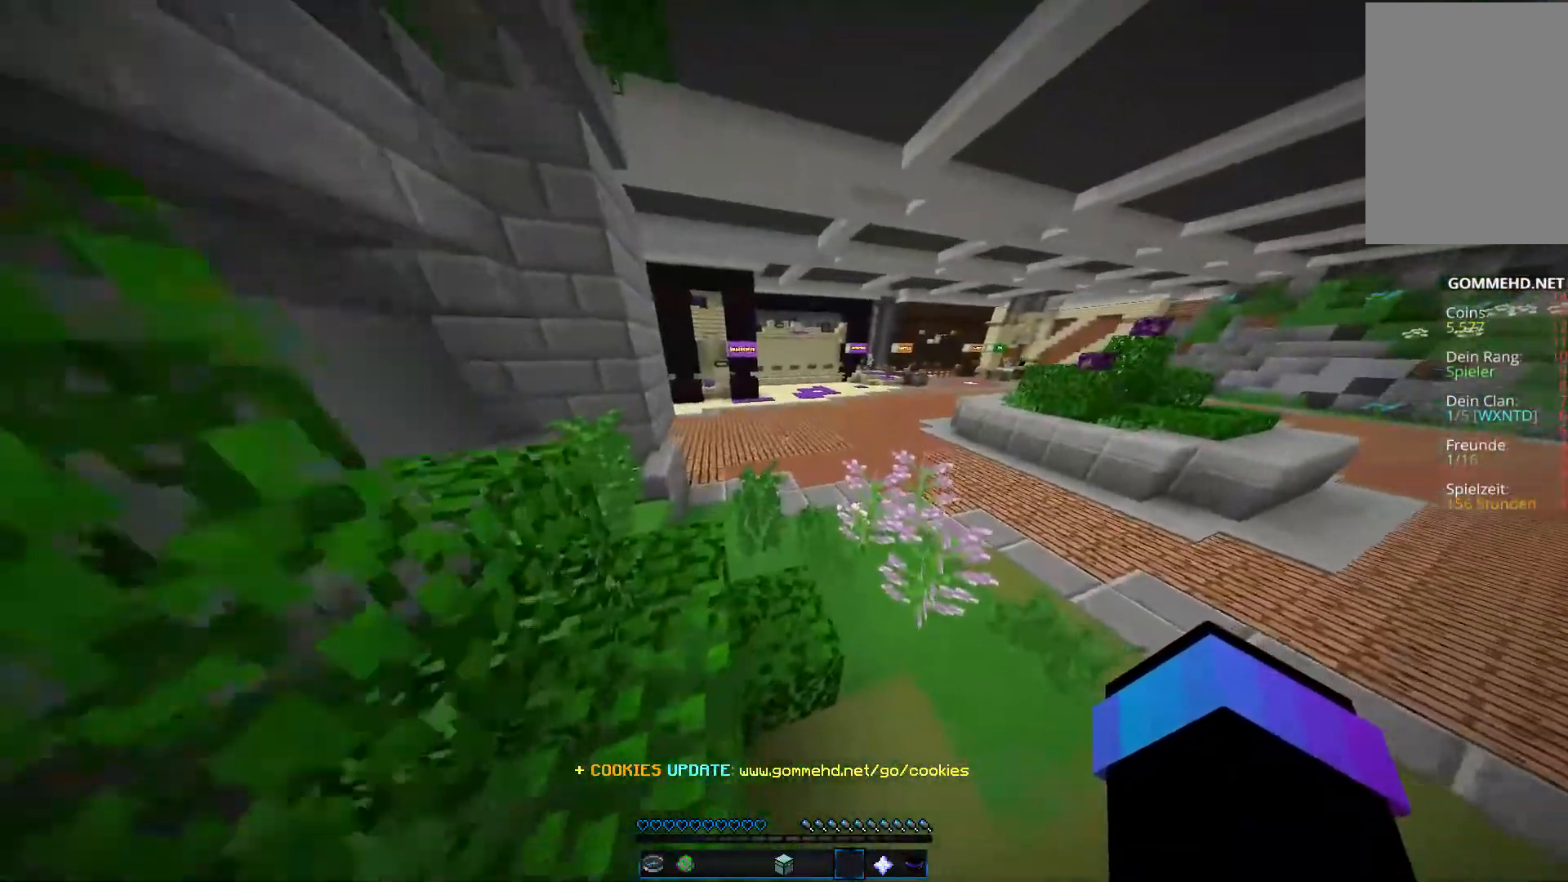
{"keys": ["space", "w"], "mouse": [], "events": []}
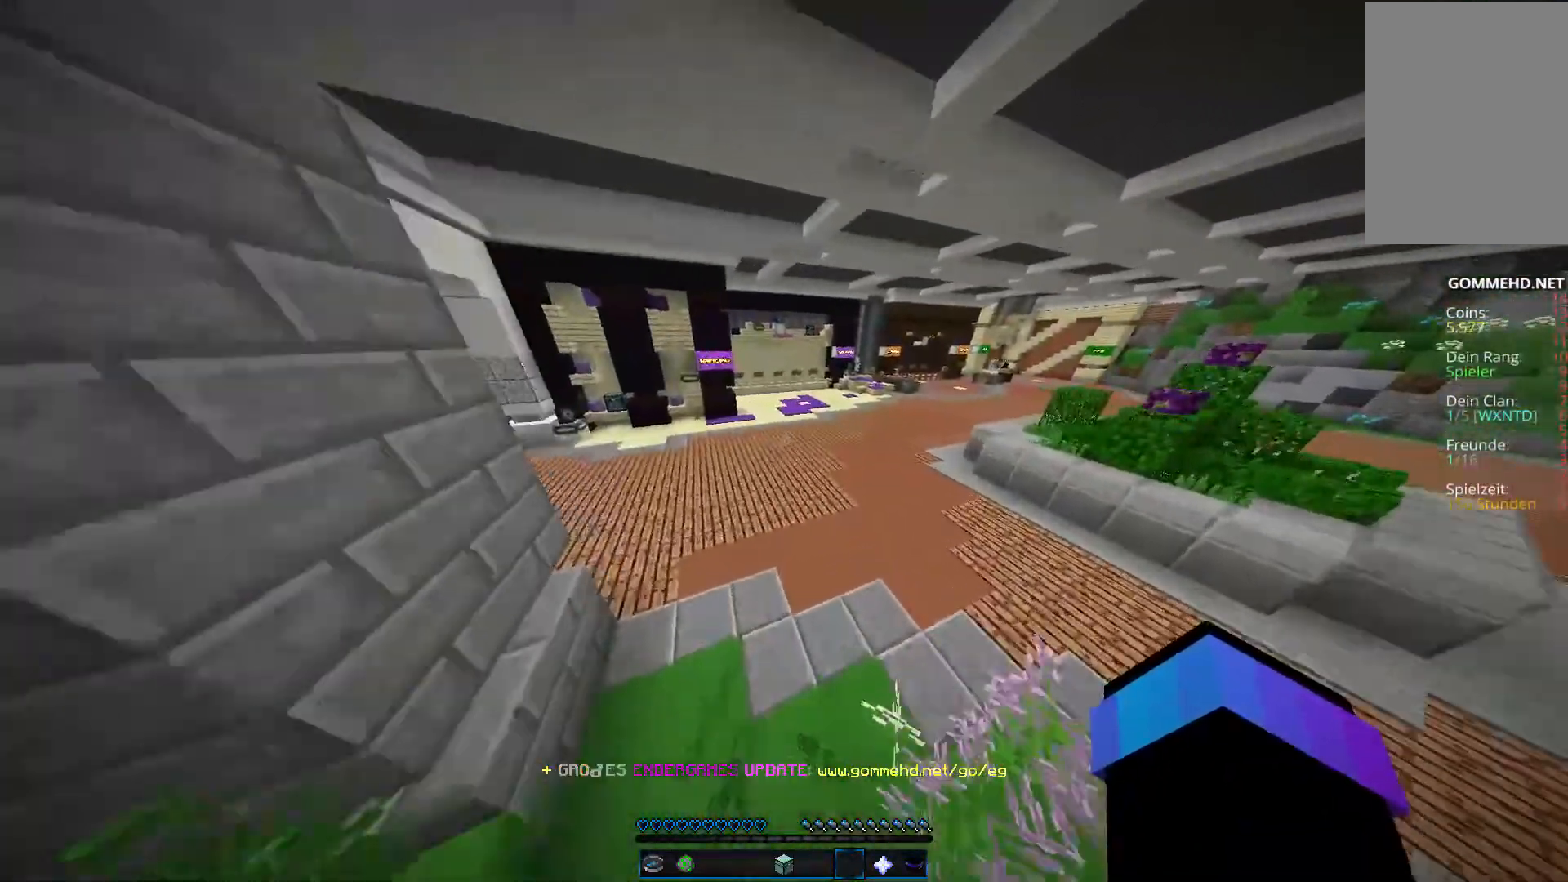
{"keys": ["w"], "mouse": [], "events": [[219, "space", "up"]]}
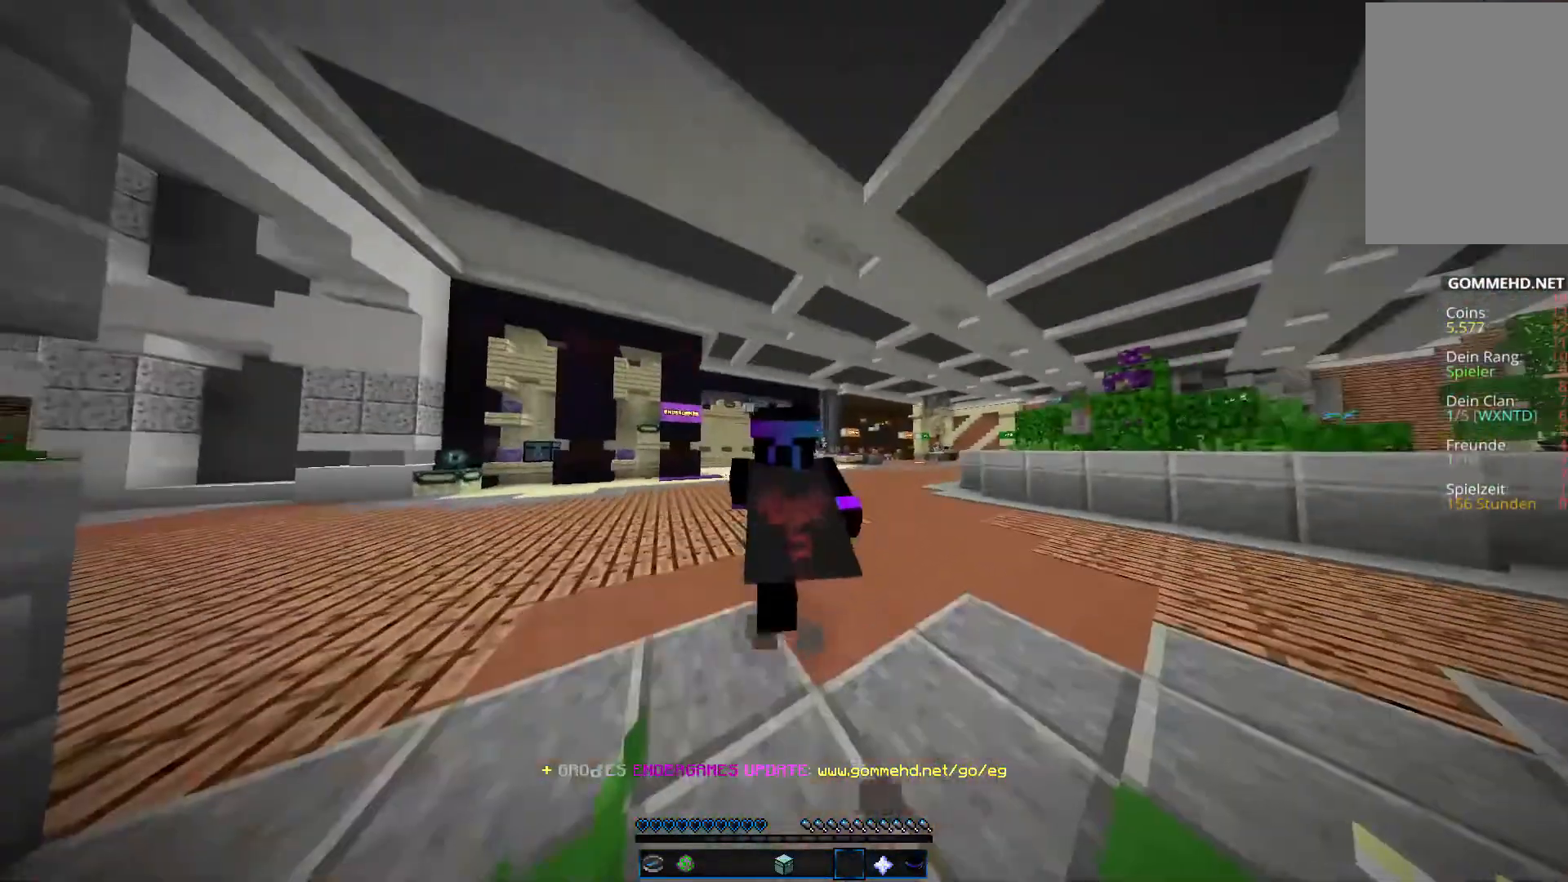
{"keys": ["w"], "mouse": [], "events": []}
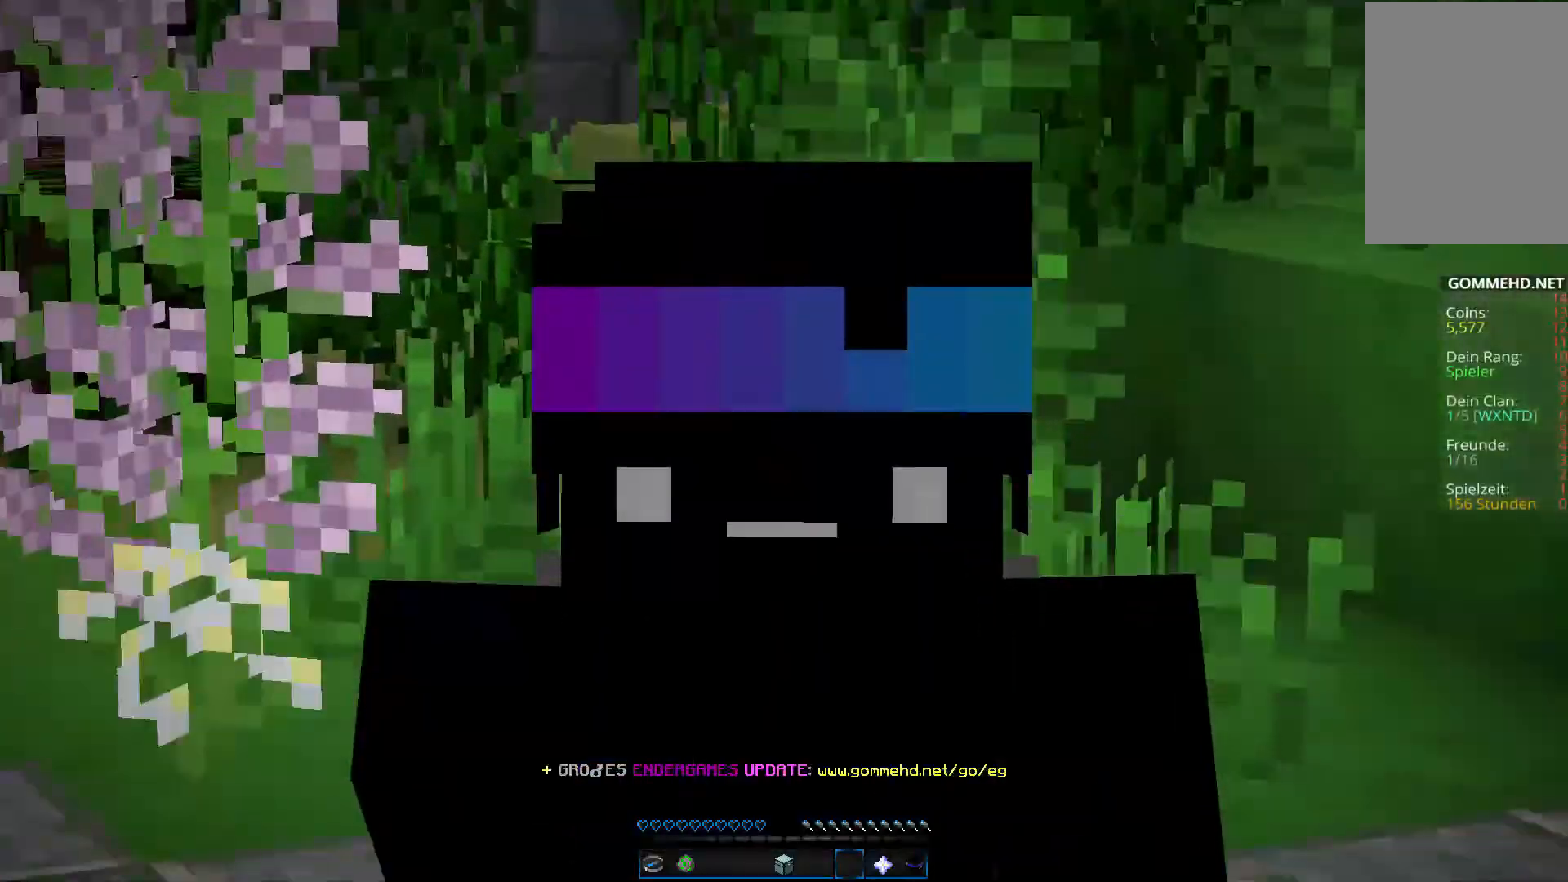
{"keys": ["w"], "mouse": [], "events": []}
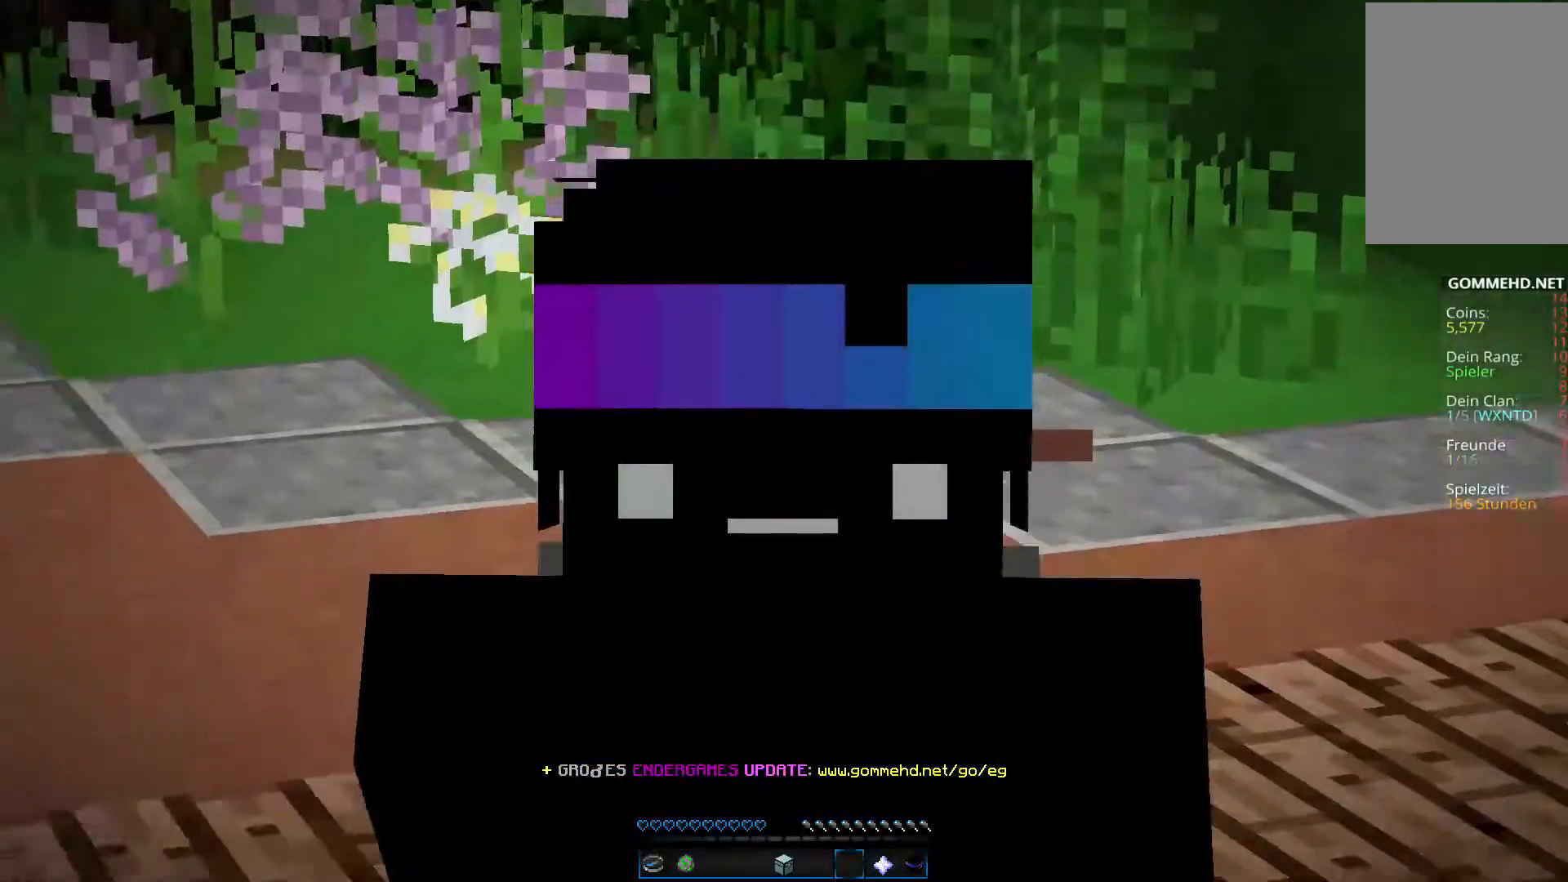
{"keys": ["w"], "mouse": [], "events": []}